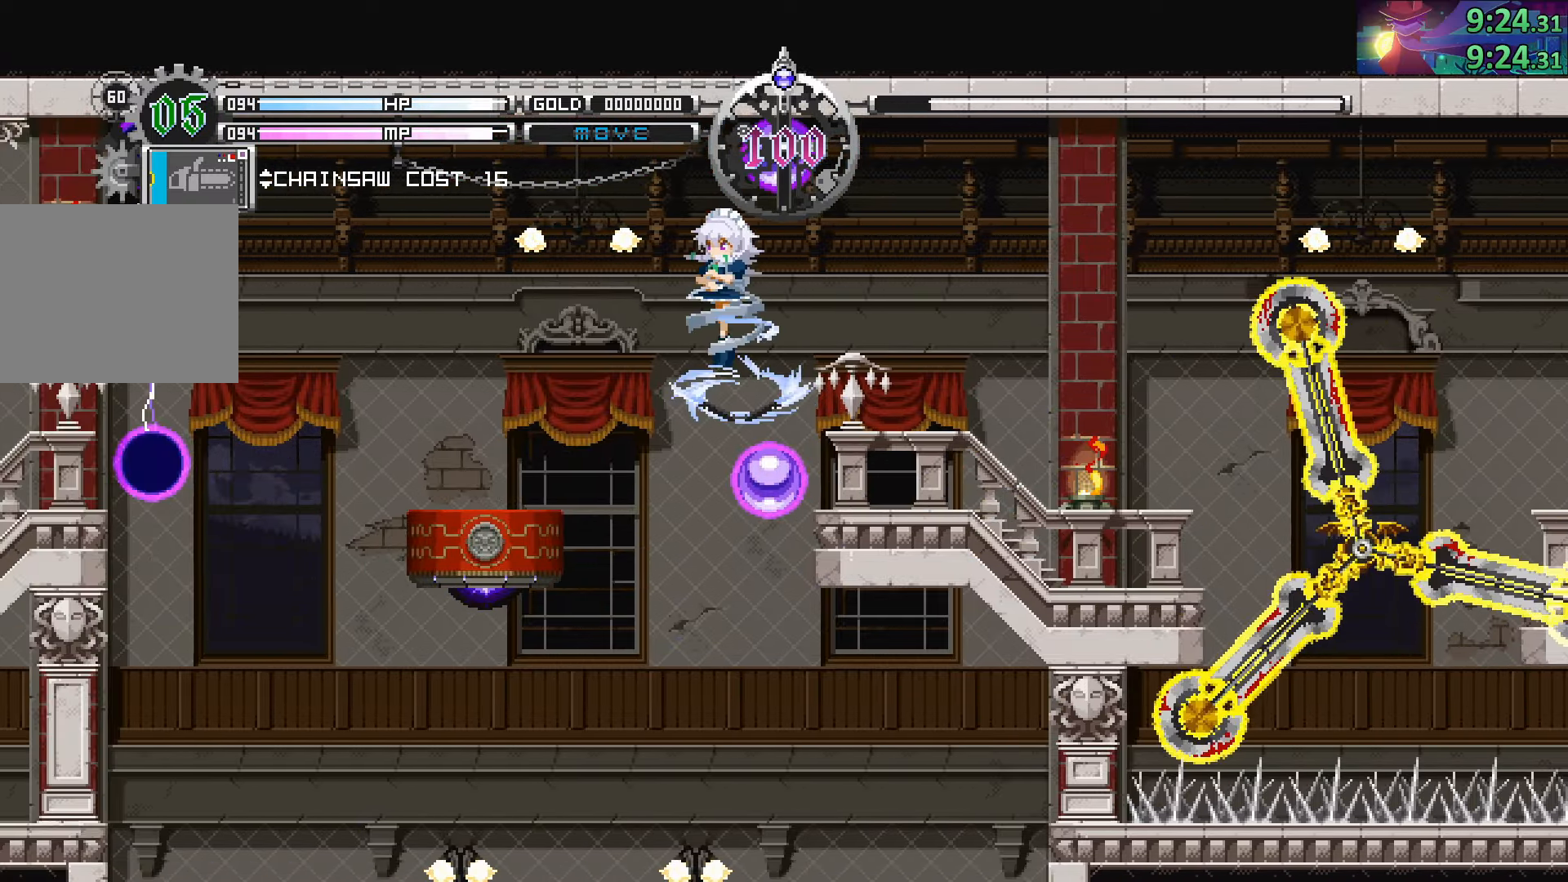
Gameplay with a controller (PlayStation layout); each line is a JSON object with the inputs held at the frame after it. "events" lists button and stick changes between this image and that frame as [ms after this image, input, new state], when the widget could be followed in between. Not read: L3 R3.
{"buttons": [], "left_stick": "center", "right_stick": "center", "events": [[50, "CIRCLE", "up"], [317, "left_stick", "center"]]}
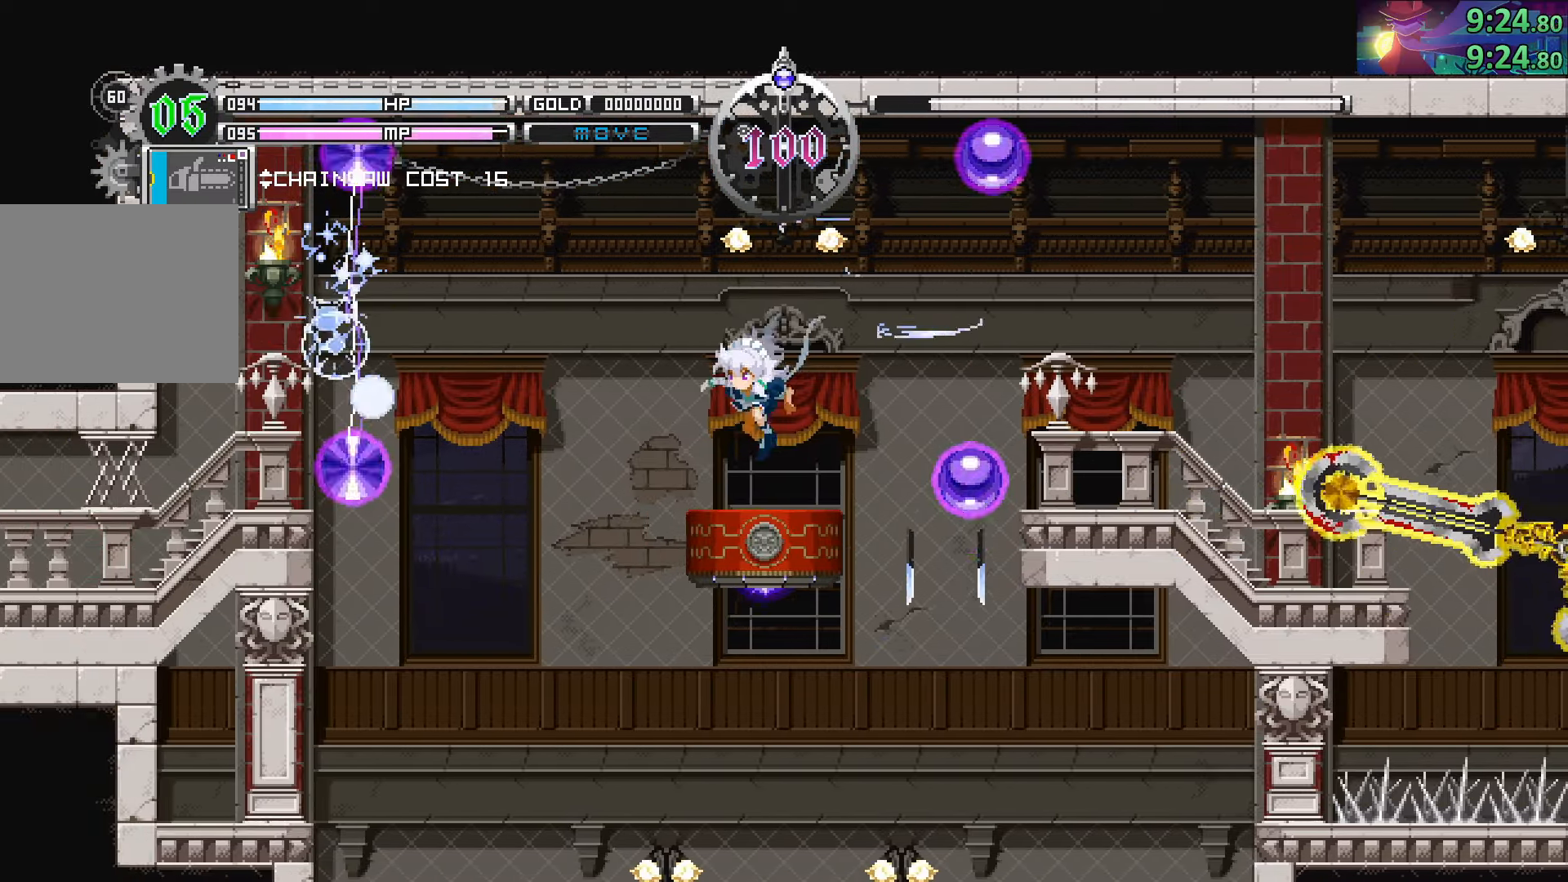
{"buttons": [], "left_stick": "center", "right_stick": "center", "events": []}
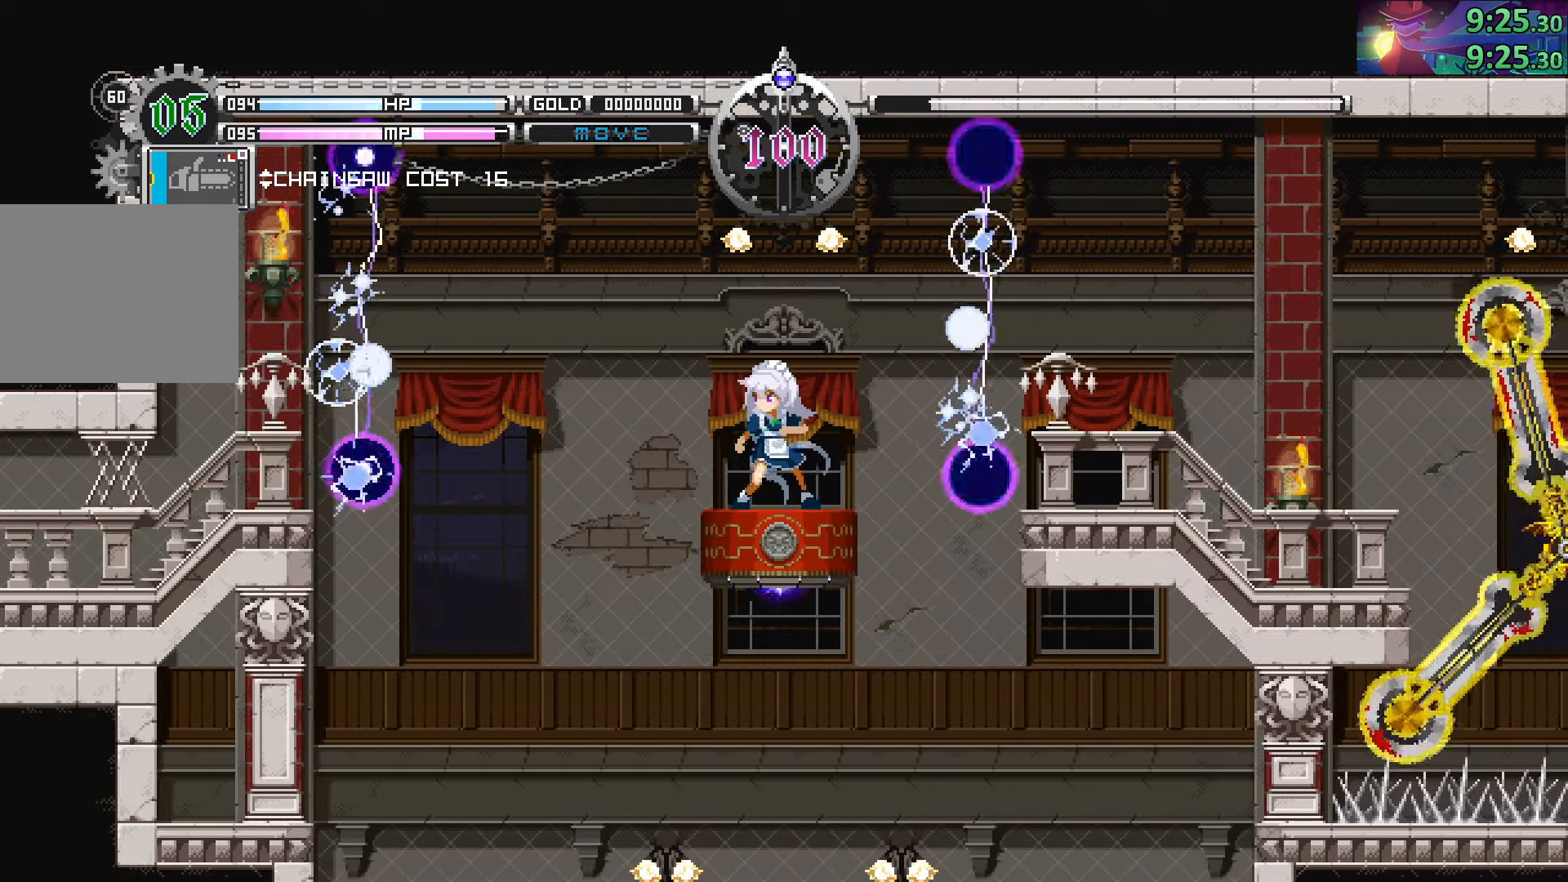
{"buttons": [], "left_stick": "left", "right_stick": "center", "events": [[117, "left_stick", "left"], [150, "CIRCLE", "down"], [267, "CIRCLE", "up"]]}
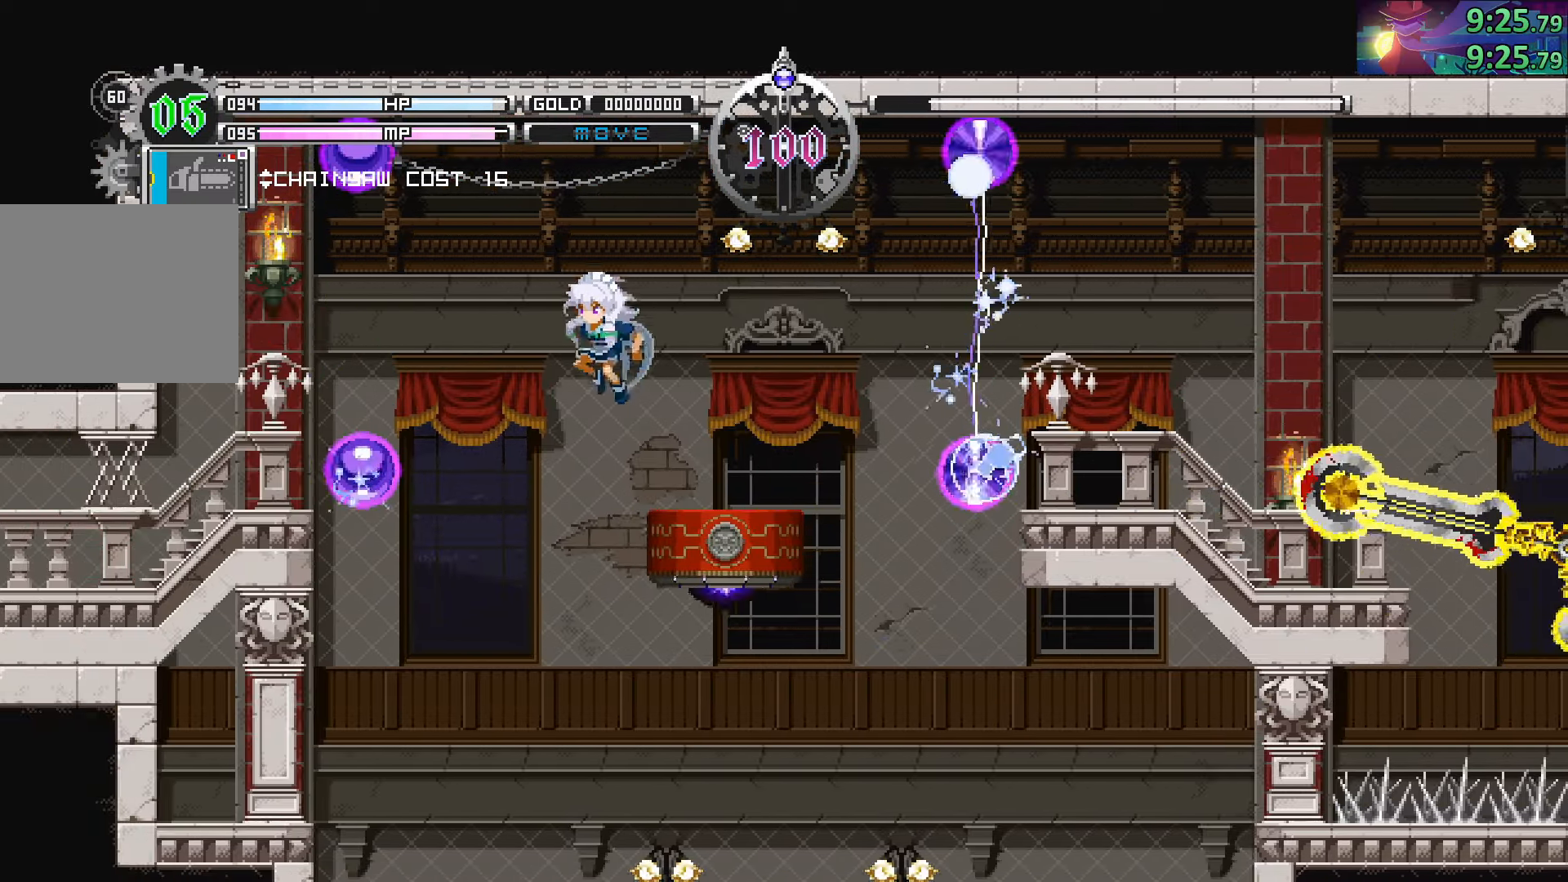
{"buttons": [], "left_stick": "left", "right_stick": "center", "events": [[117, "CIRCLE", "down"], [333, "CIRCLE", "up"]]}
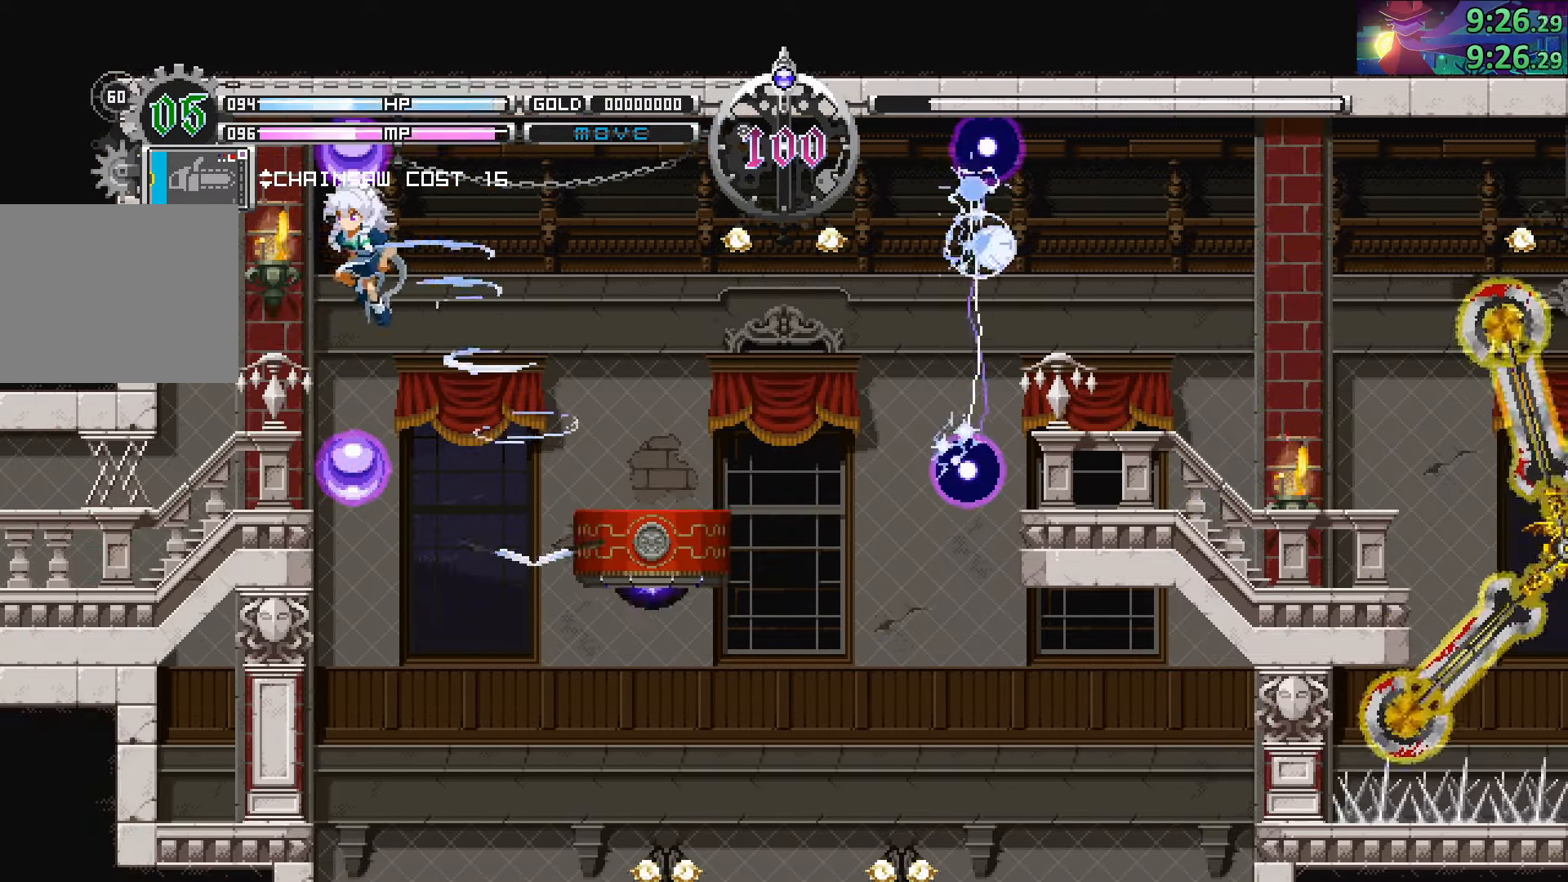
{"buttons": [], "left_stick": "left", "right_stick": "center", "events": []}
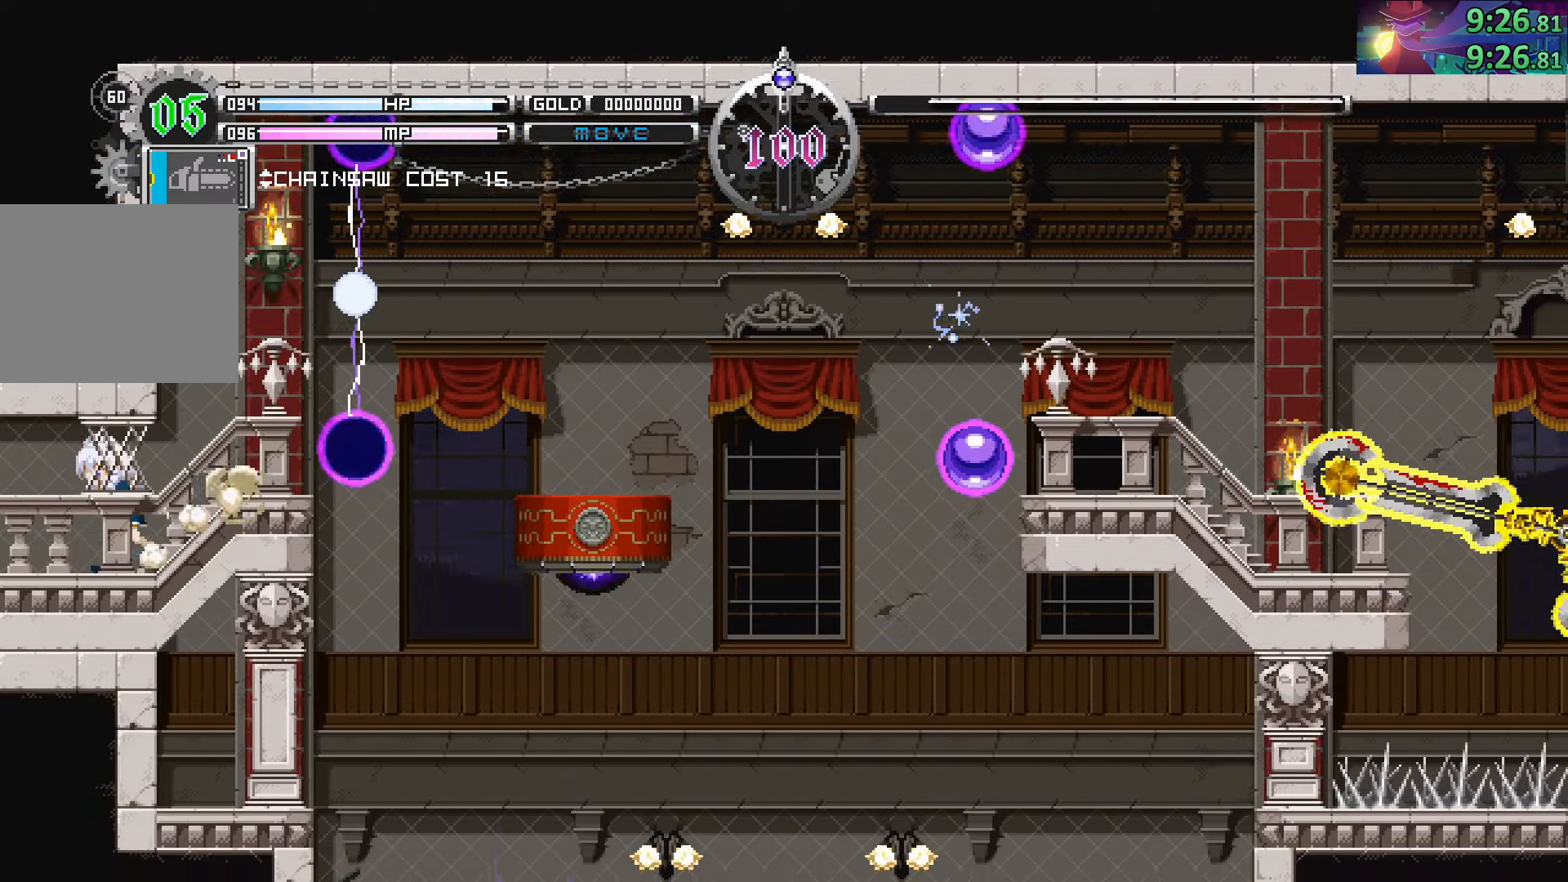
{"buttons": [], "left_stick": "left", "right_stick": "center", "events": []}
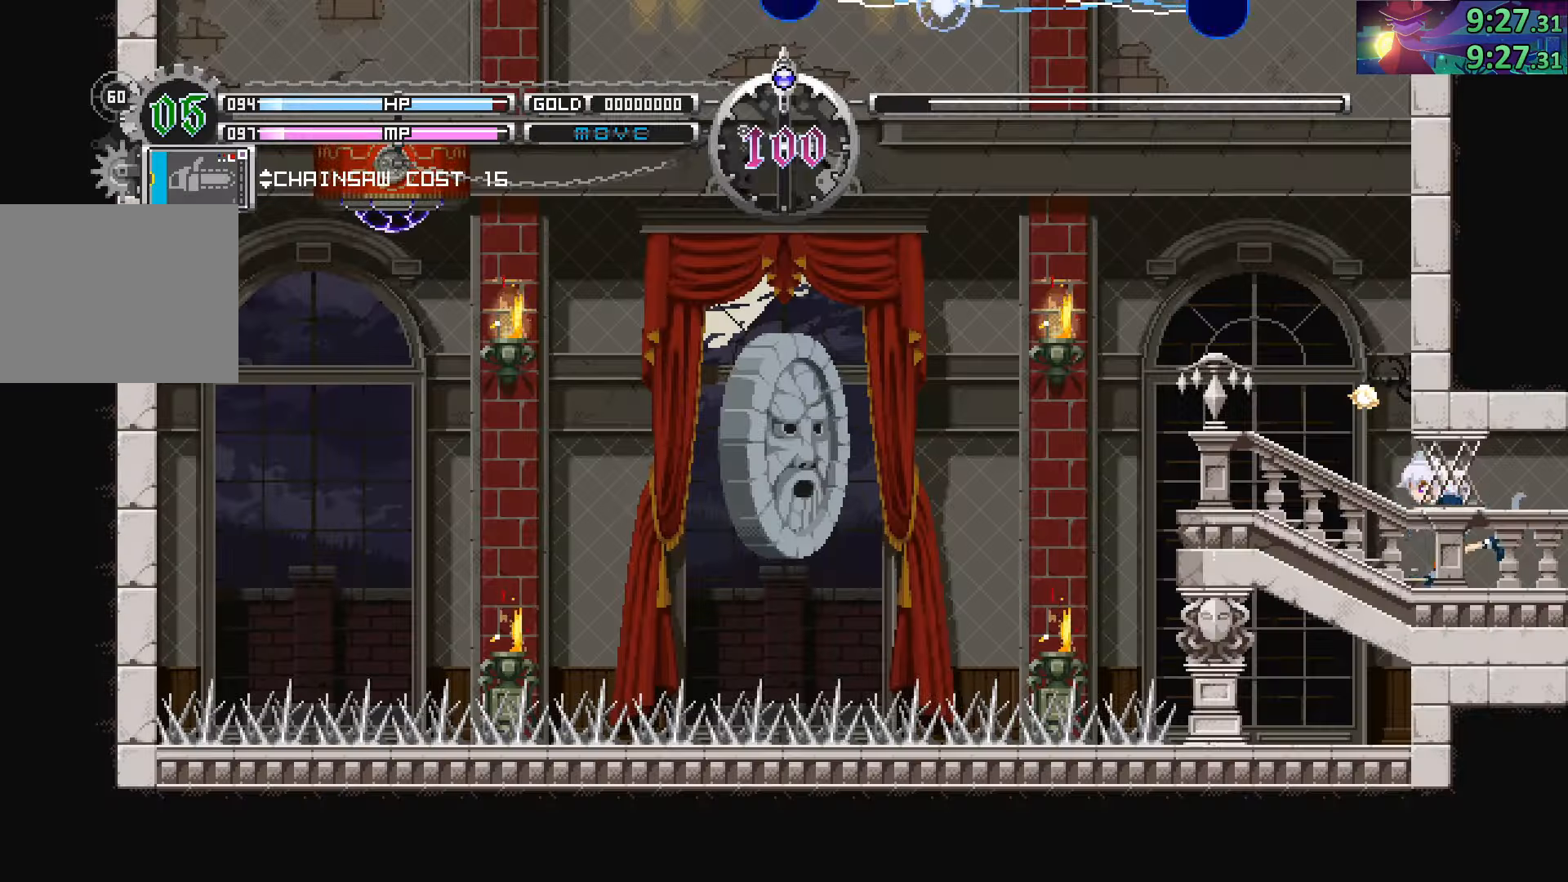
{"buttons": ["CIRCLE"], "left_stick": "left", "right_stick": "center", "events": [[483, "CIRCLE", "down"]]}
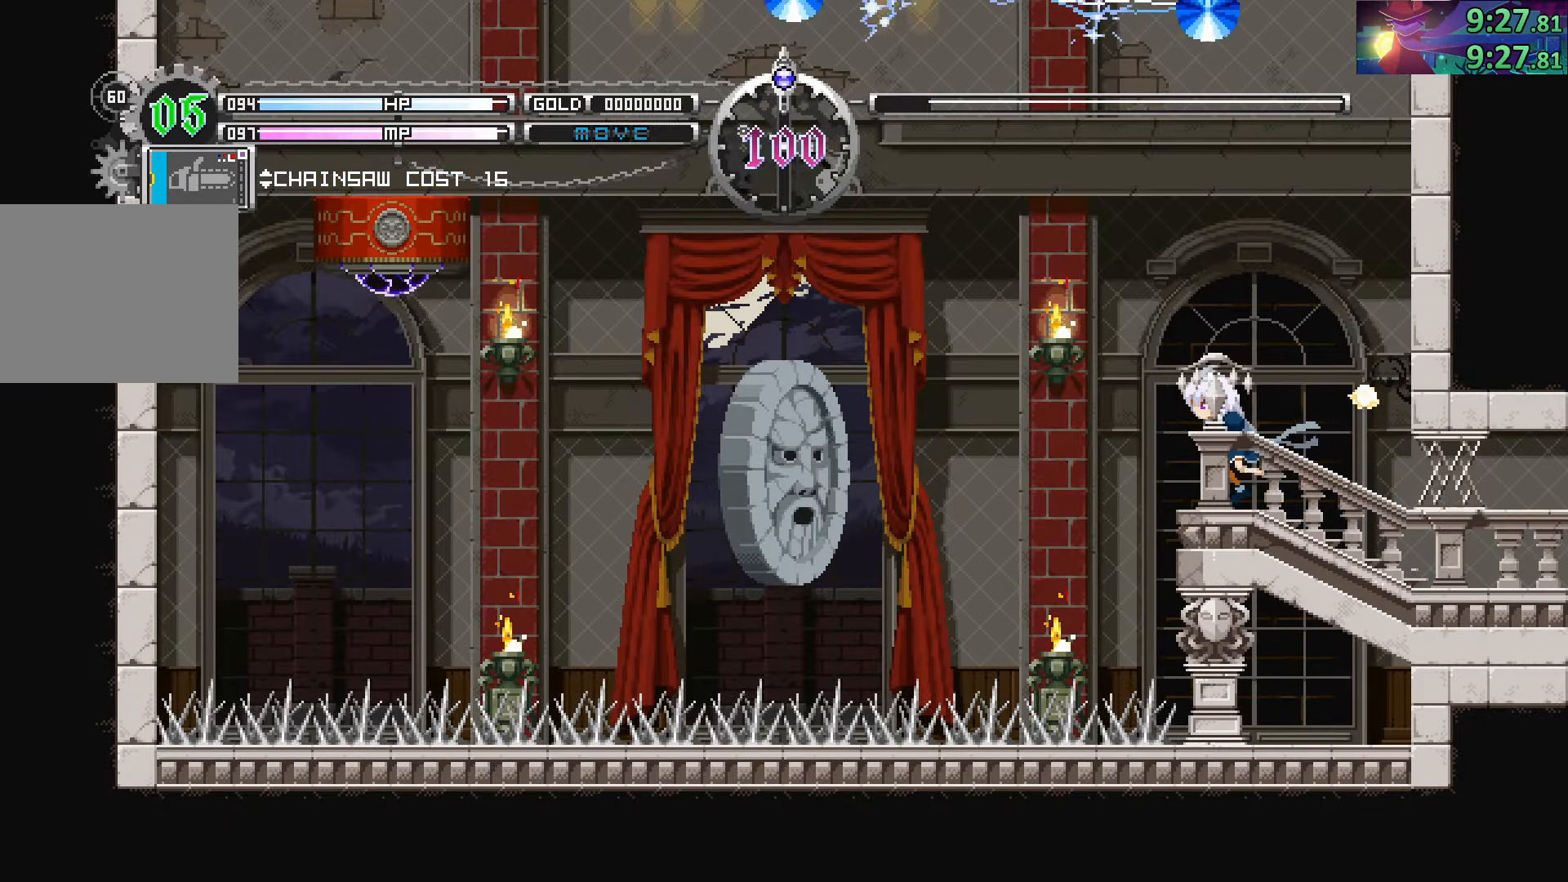
{"buttons": [], "left_stick": "left", "right_stick": "center", "events": [[500, "CIRCLE", "up"]]}
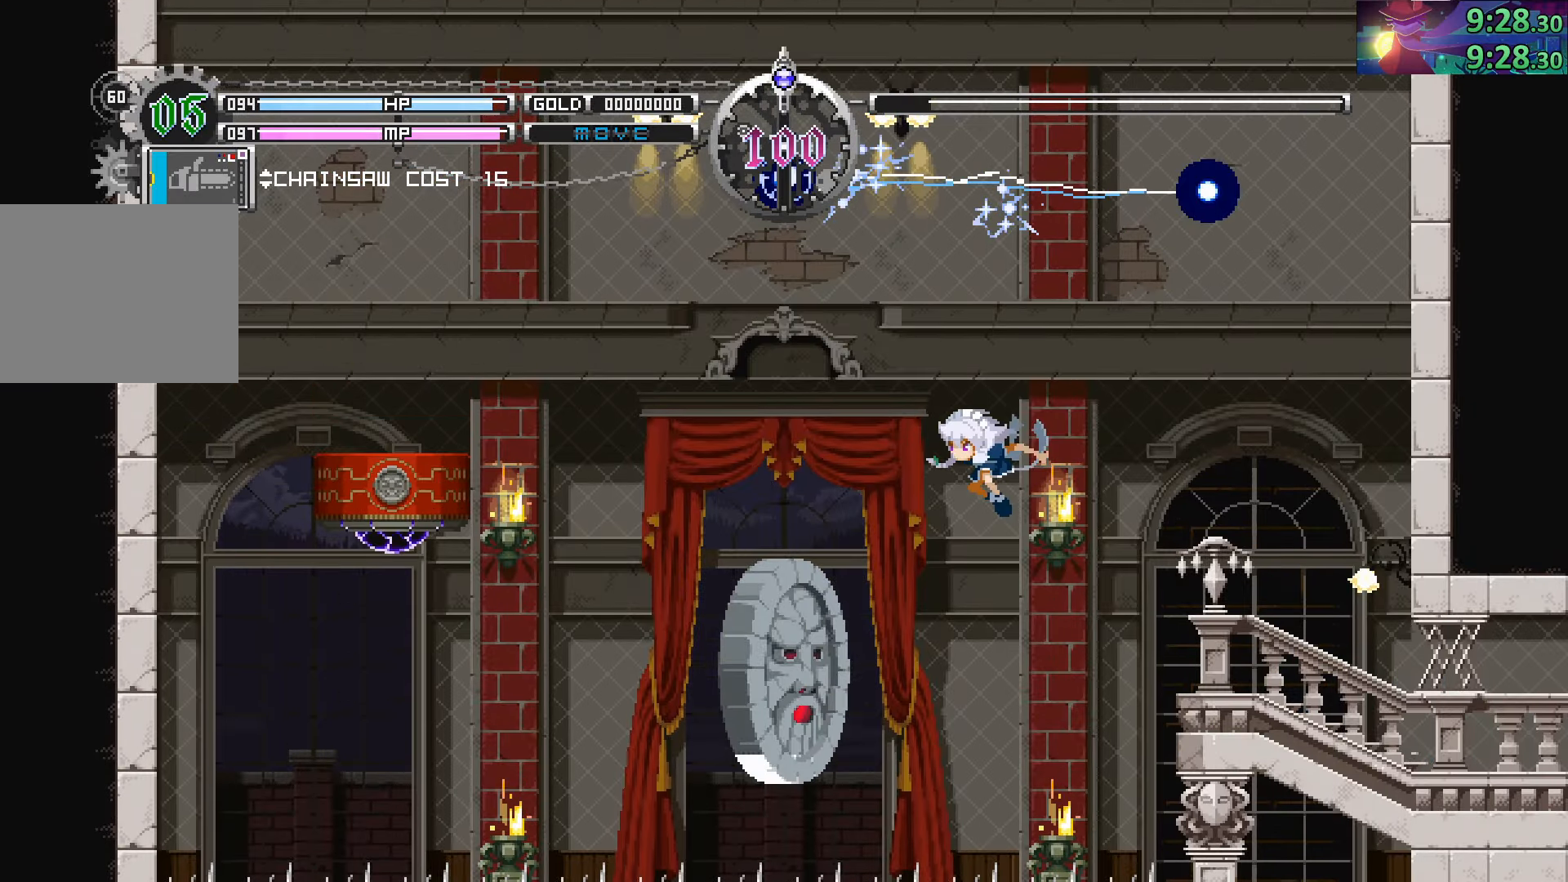
{"buttons": ["CROSS", "CIRCLE"], "left_stick": "down-left", "right_stick": "center", "events": [[100, "CIRCLE", "down"], [400, "left_stick", "down-left"], [450, "CROSS", "down"]]}
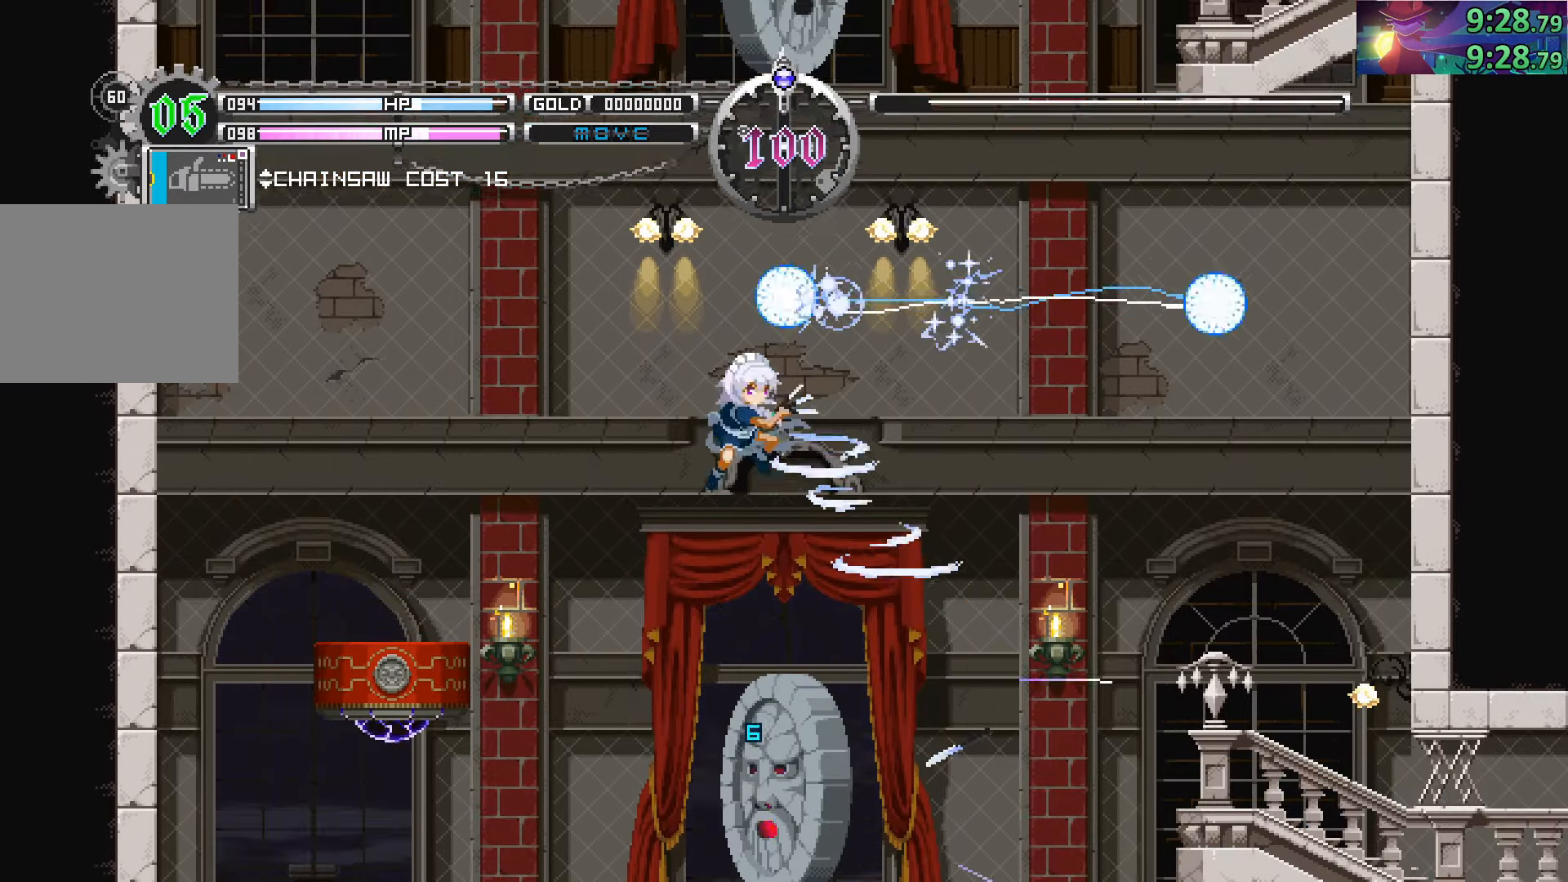
{"buttons": ["CIRCLE"], "left_stick": "left", "right_stick": "center", "events": [[116, "CROSS", "up"], [233, "CROSS", "down"], [400, "CROSS", "up"], [483, "left_stick", "left"]]}
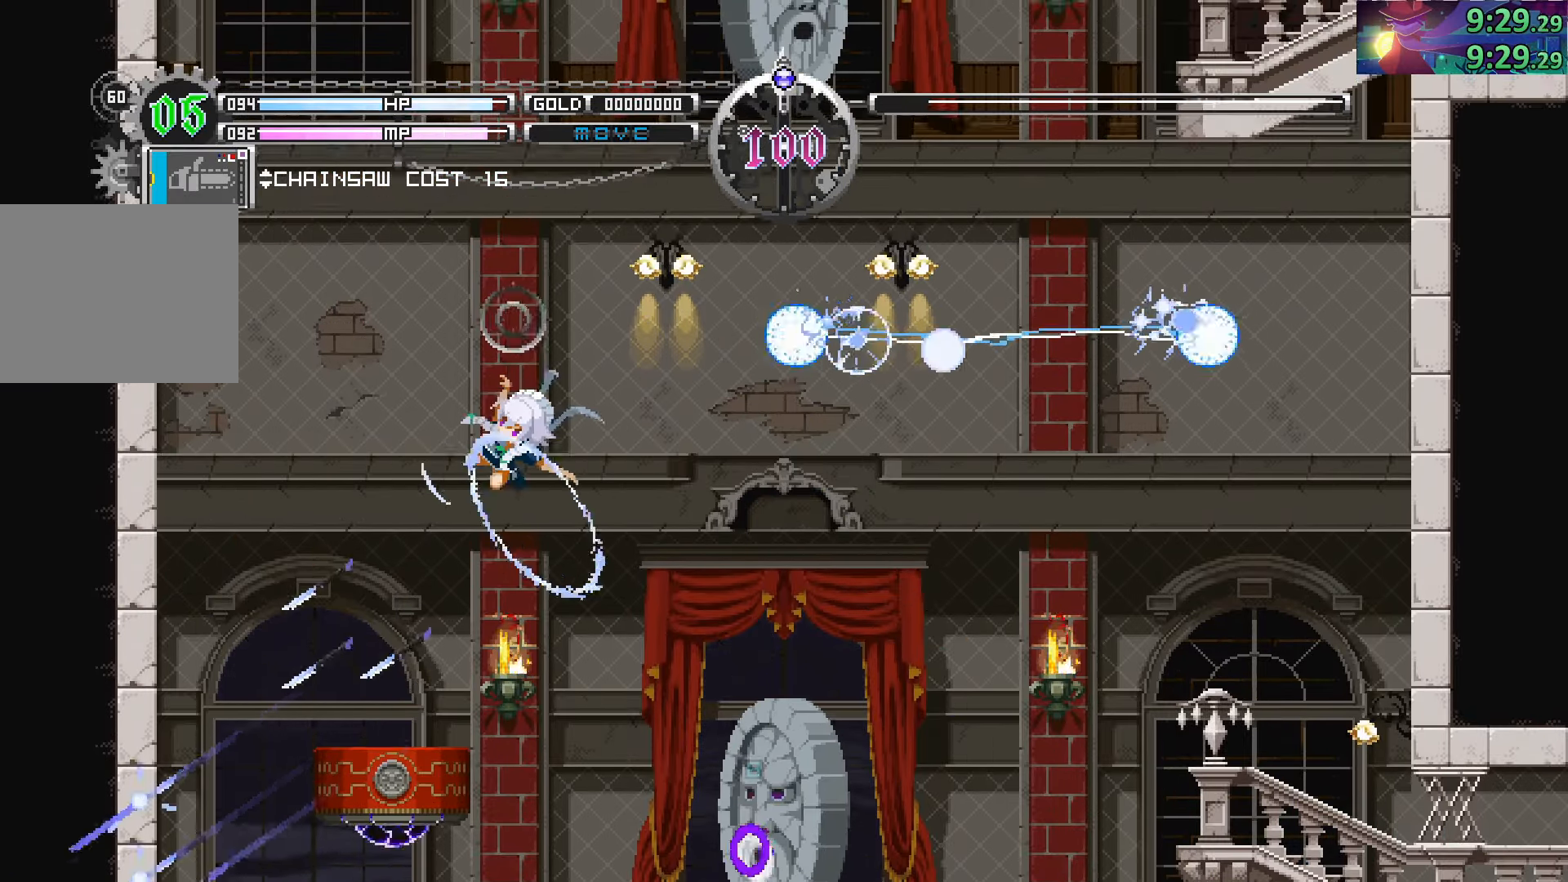
{"buttons": [], "left_stick": "center", "right_stick": "center", "events": [[100, "CIRCLE", "up"], [216, "left_stick", "center"]]}
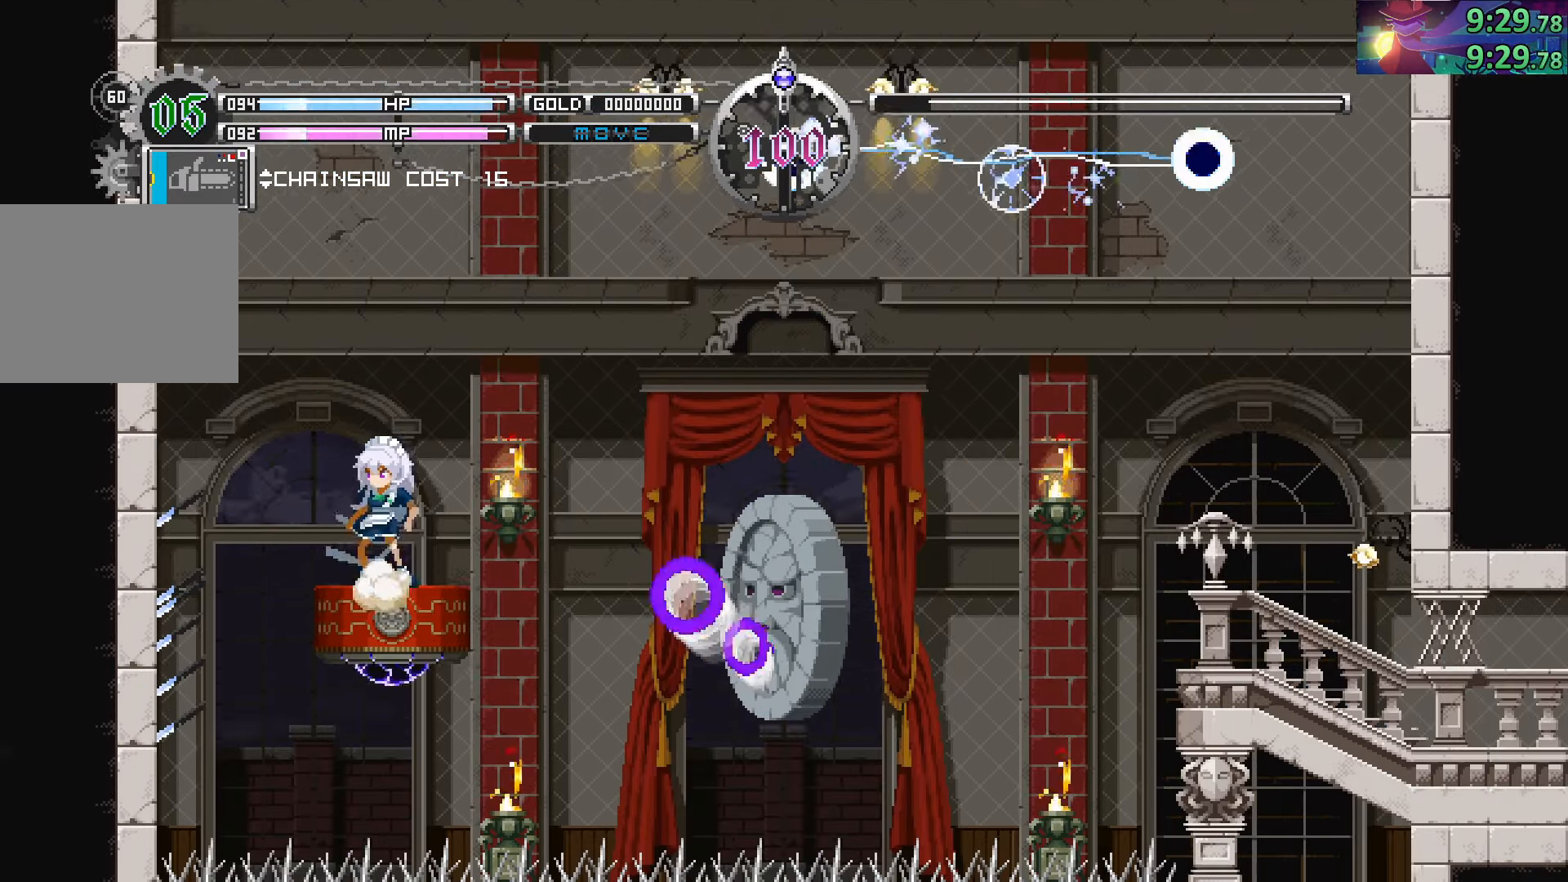
{"buttons": [], "left_stick": "center", "right_stick": "center", "events": [[33, "DPAD_DOWN", "down"], [83, "DPAD_DOWN", "up"], [183, "DPAD_DOWN", "down"], [266, "DPAD_DOWN", "up"], [350, "DPAD_DOWN", "down"], [433, "DPAD_DOWN", "up"]]}
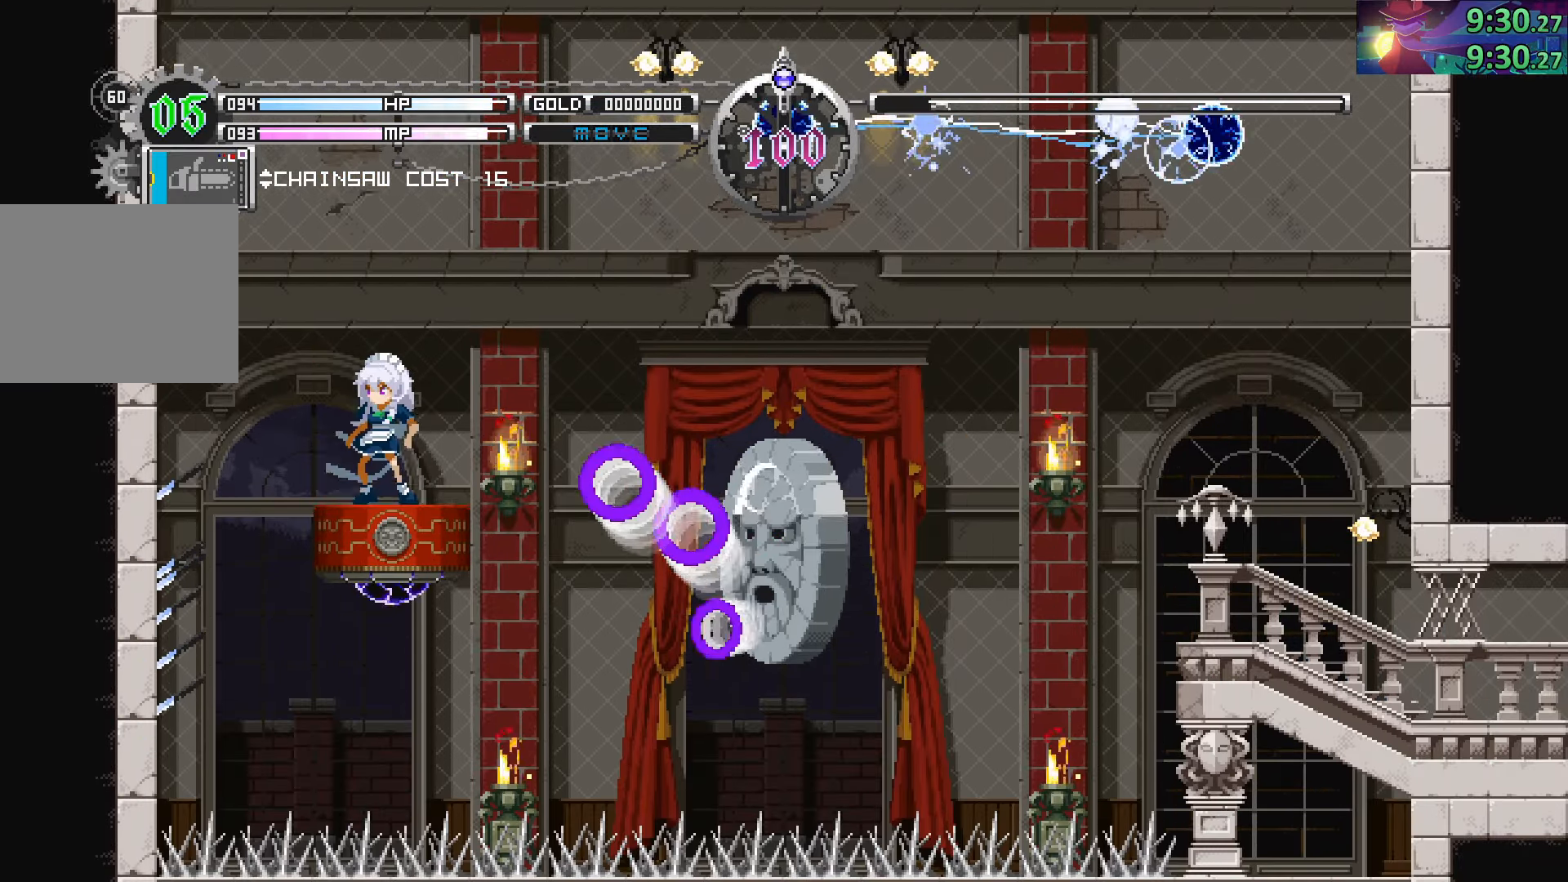
{"buttons": [], "left_stick": "center", "right_stick": "center", "events": [[83, "left_stick", "right"], [150, "CROSS", "down"], [150, "left_stick", "center"], [216, "CROSS", "up"]]}
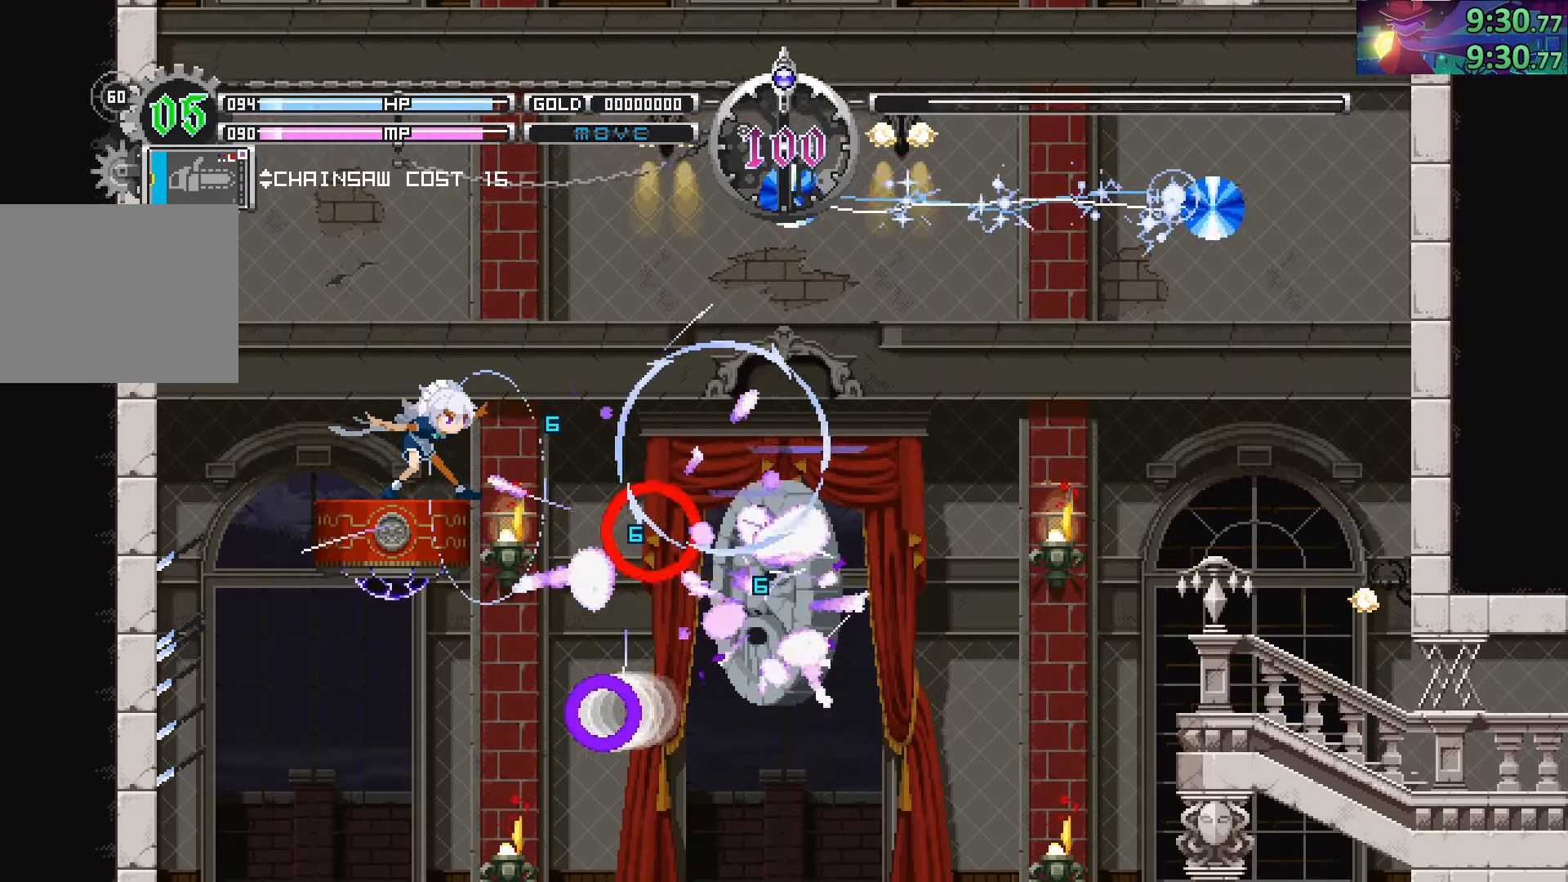
{"buttons": [], "left_stick": "center", "right_stick": "center", "events": []}
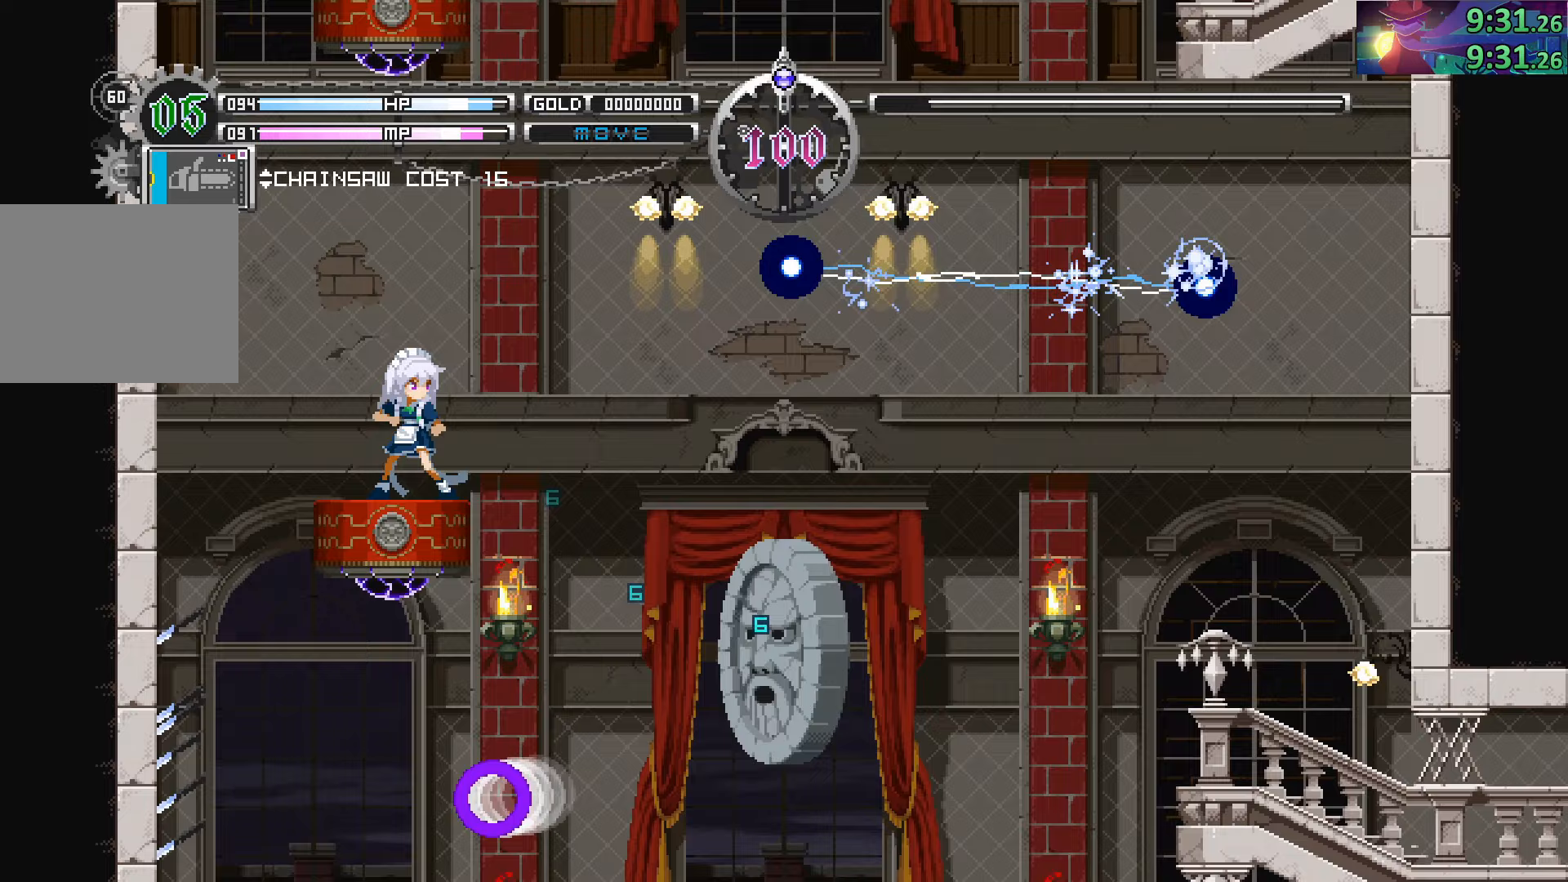
{"buttons": [], "left_stick": "center", "right_stick": "center", "events": []}
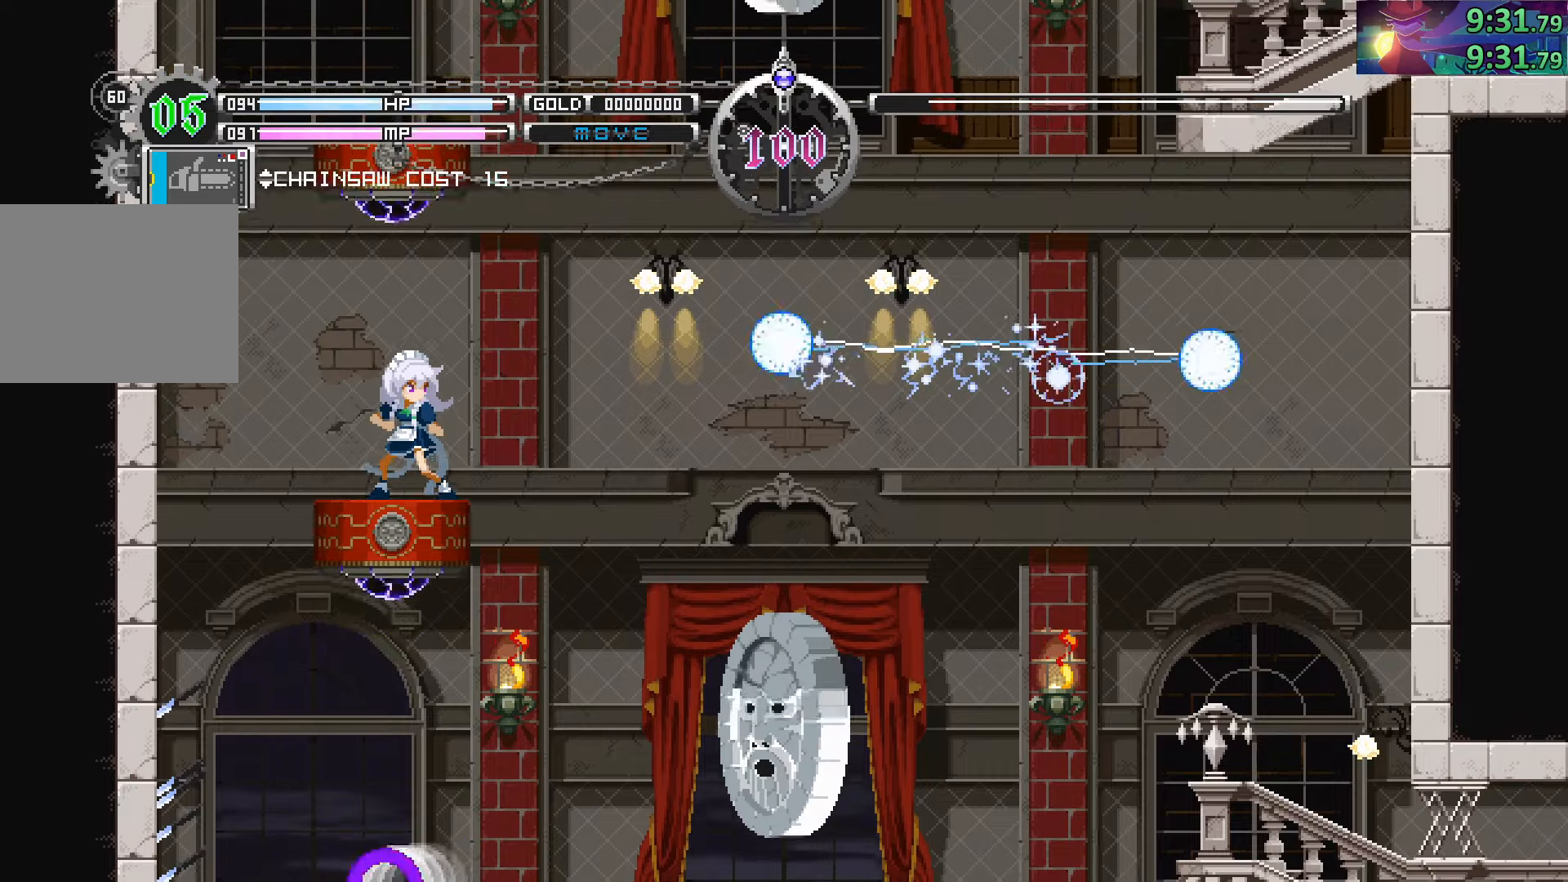
{"buttons": ["CIRCLE"], "left_stick": "center", "right_stick": "center", "events": [[167, "CIRCLE", "down"], [383, "CIRCLE", "up"], [450, "CIRCLE", "down"]]}
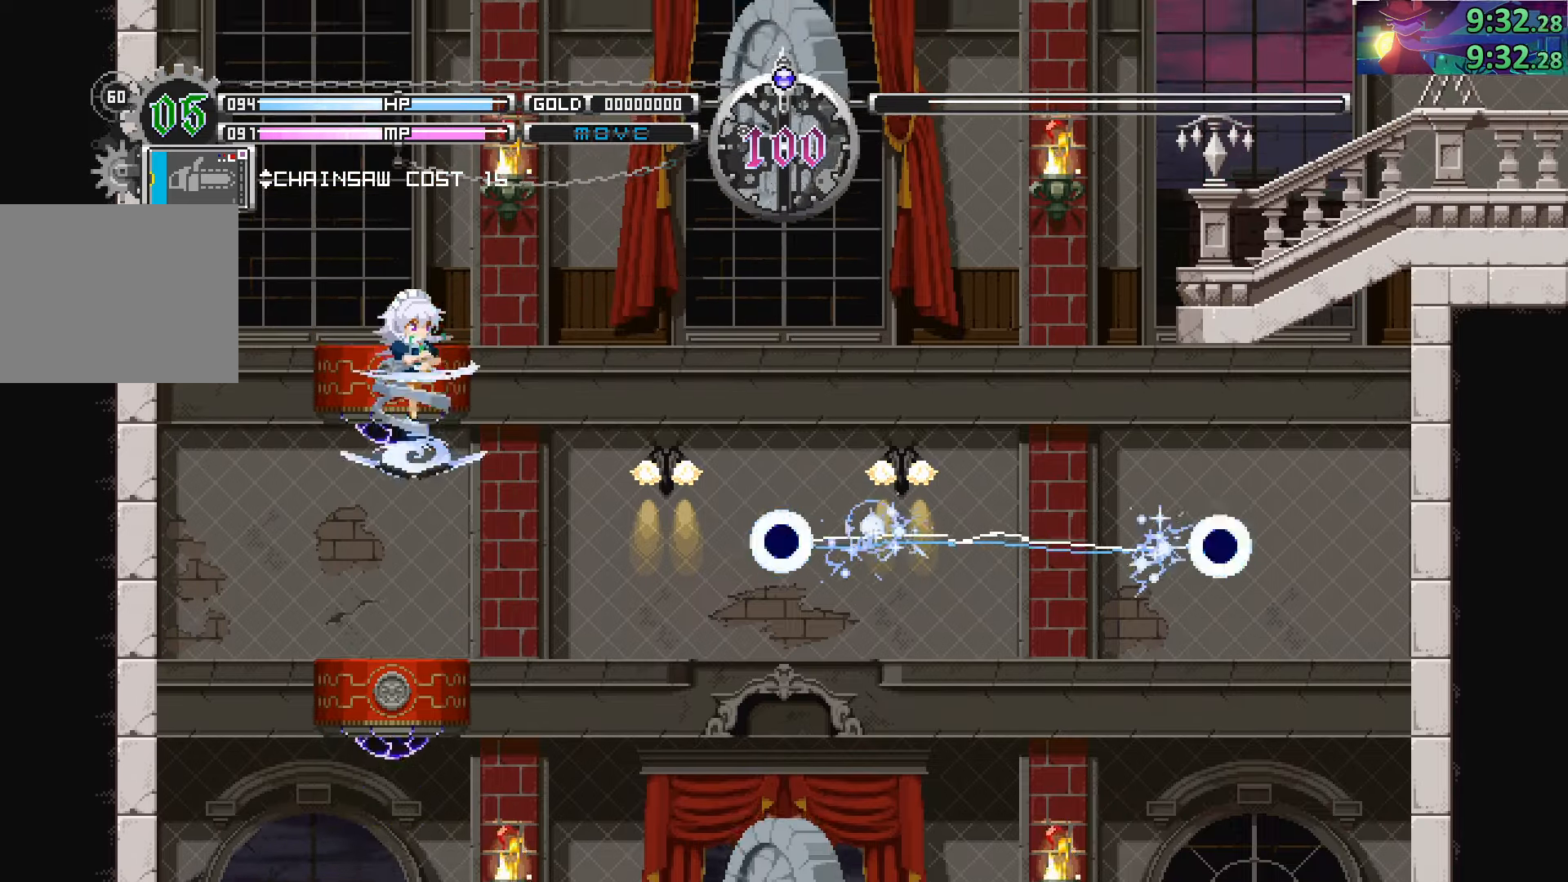
{"buttons": [], "left_stick": "center", "right_stick": "center", "events": [[117, "left_stick", "left"], [233, "left_stick", "center"], [317, "CIRCLE", "up"]]}
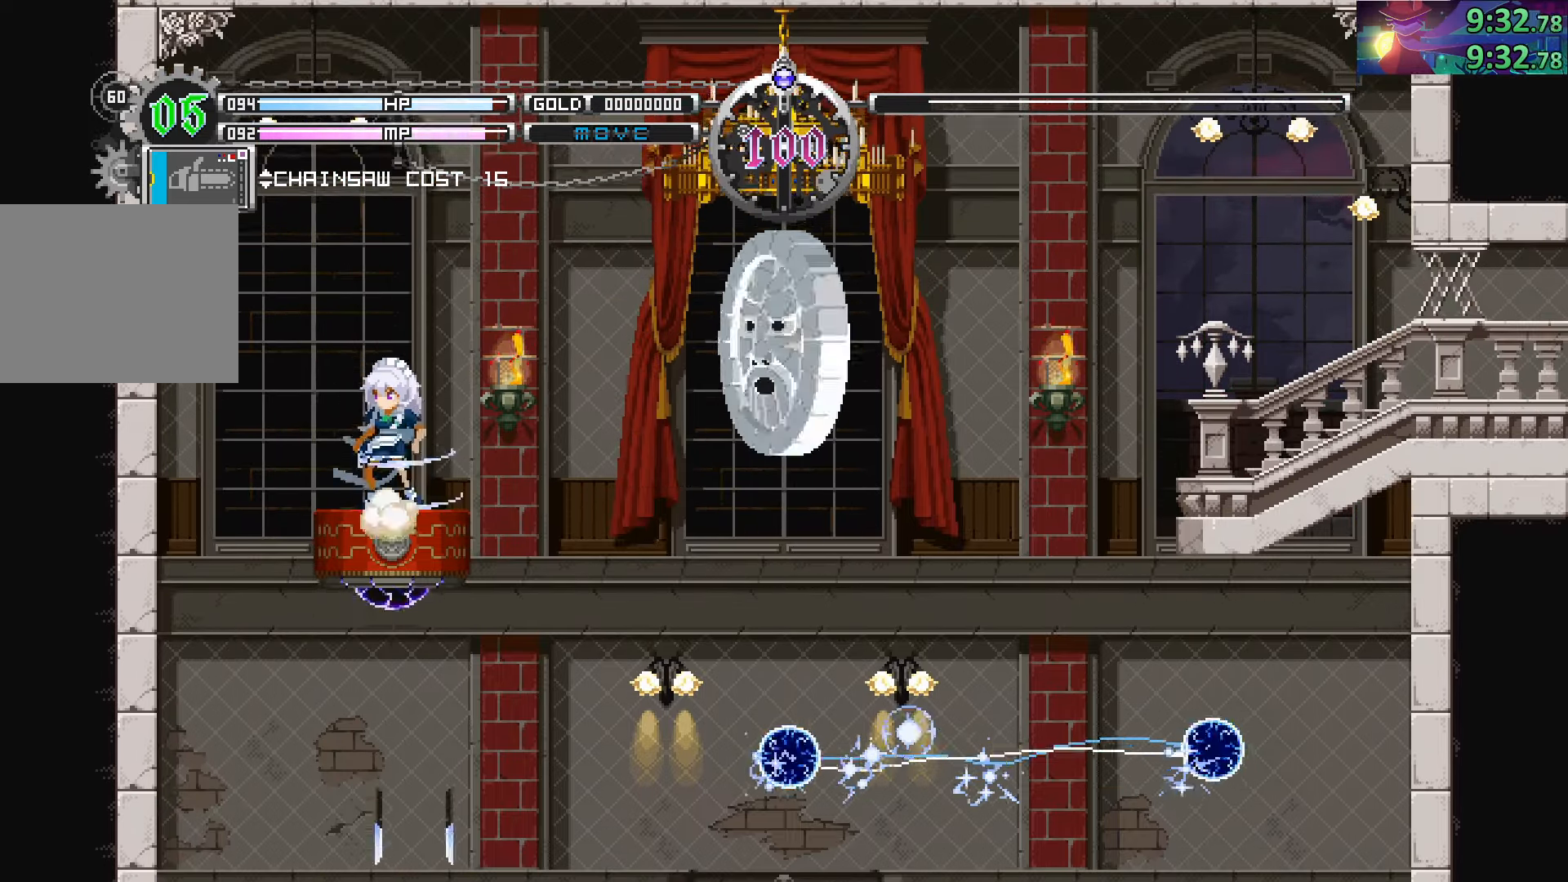
{"buttons": ["CIRCLE"], "left_stick": "down-right", "right_stick": "center", "events": [[50, "left_stick", "right"], [83, "CIRCLE", "down"], [350, "CIRCLE", "up"], [417, "CIRCLE", "down"], [483, "left_stick", "down-right"]]}
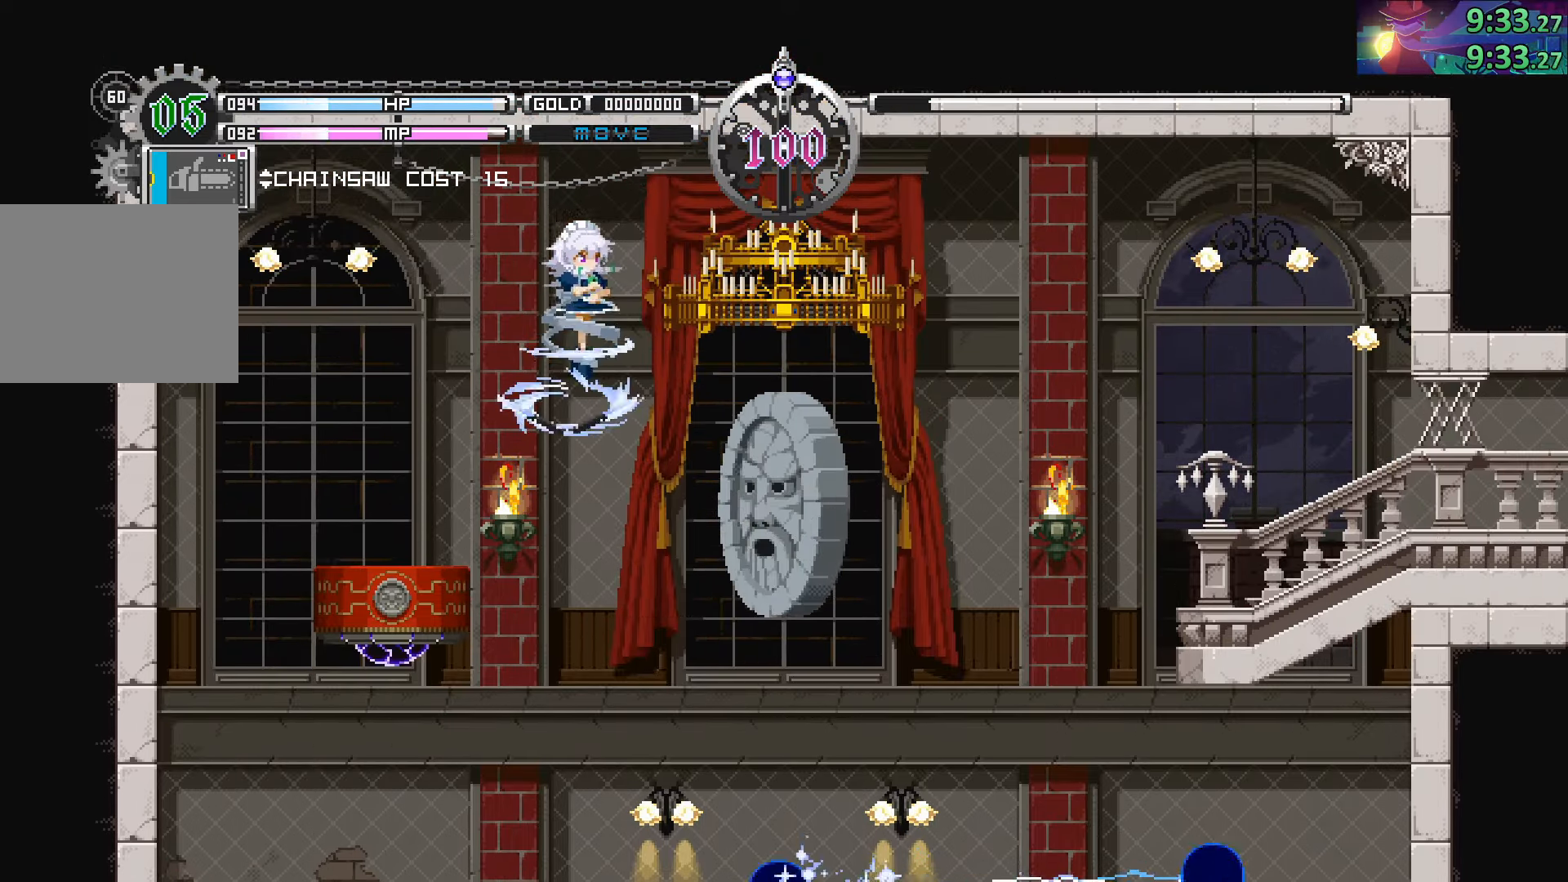
{"buttons": ["CROSS", "CIRCLE"], "left_stick": "down-right", "right_stick": "center", "events": [[133, "CROSS", "down"], [267, "CROSS", "up"], [433, "CROSS", "down"]]}
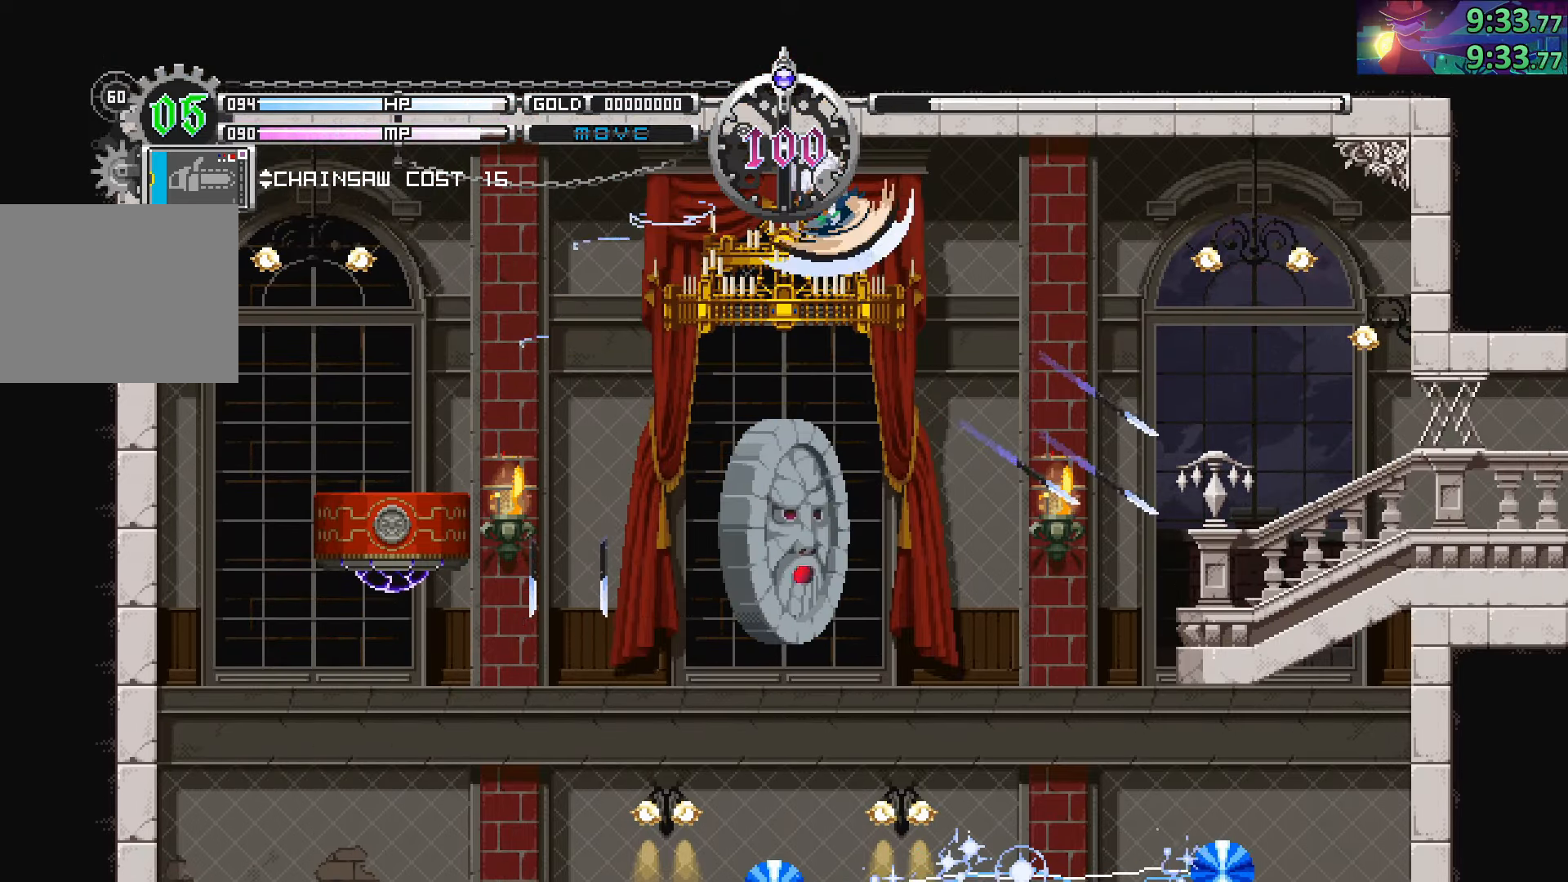
{"buttons": ["CIRCLE"], "left_stick": "down-right", "right_stick": "center", "events": [[83, "CROSS", "up"], [267, "CROSS", "down"], [450, "CROSS", "up"]]}
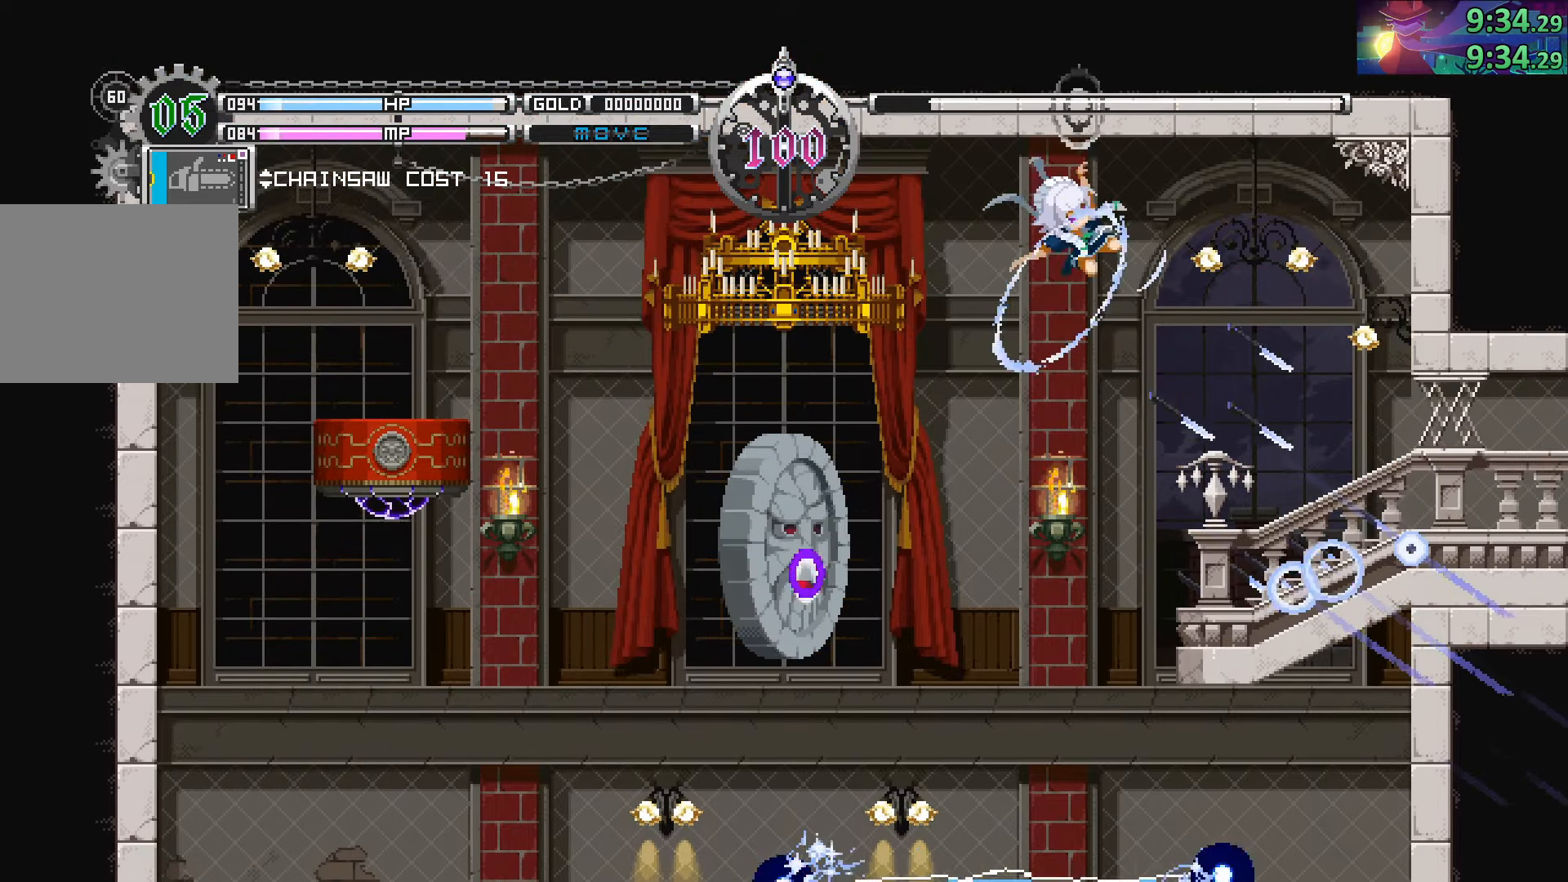
{"buttons": ["CIRCLE"], "left_stick": "down-right", "right_stick": "center", "events": [[50, "CIRCLE", "up"], [467, "CIRCLE", "down"]]}
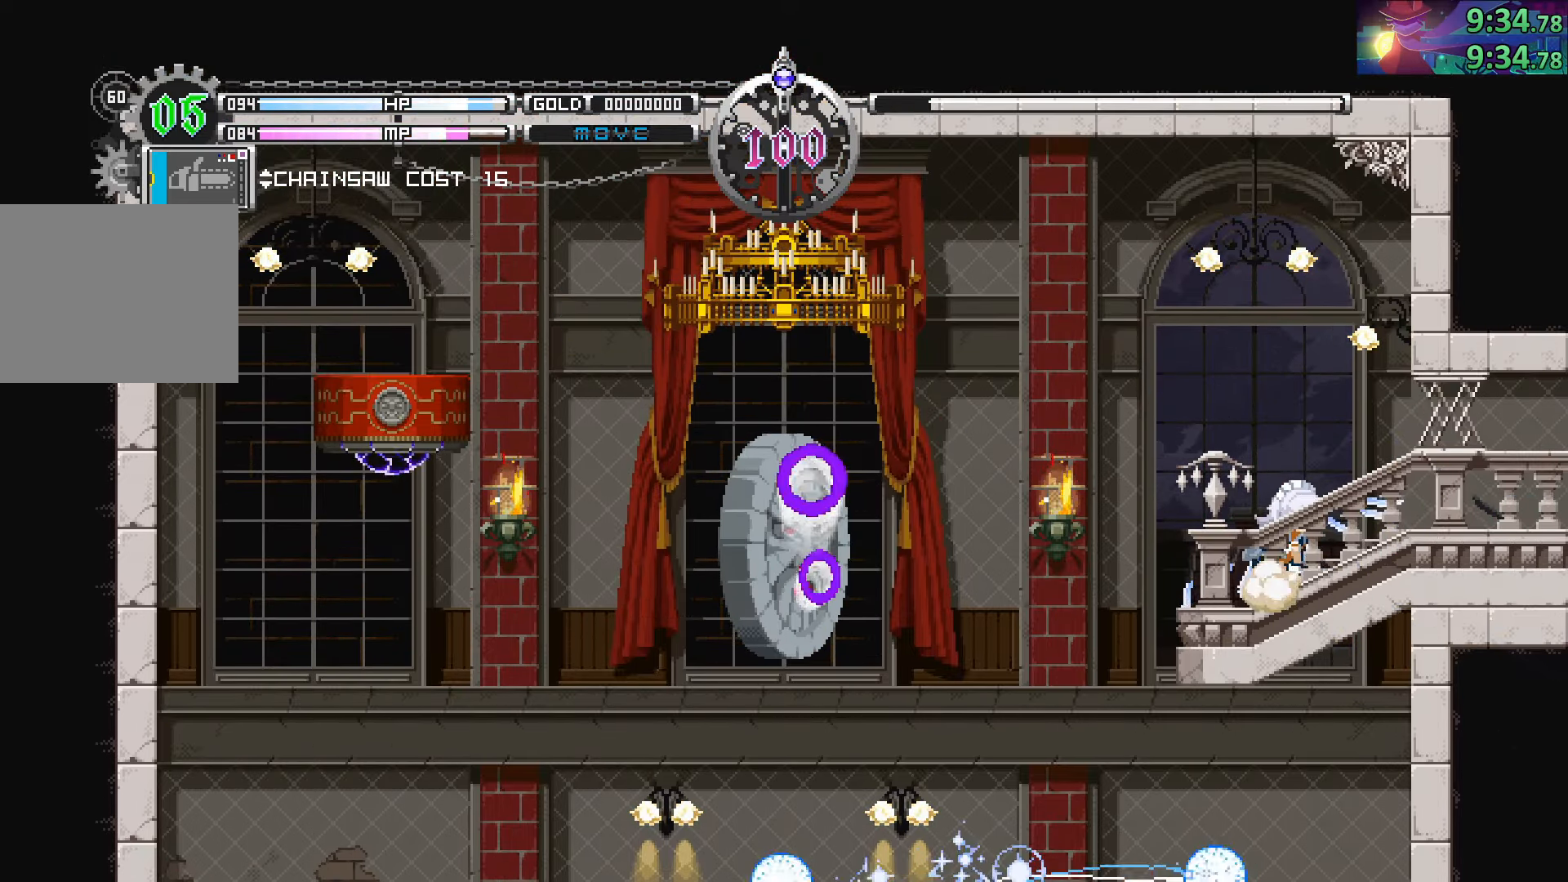
{"buttons": ["CIRCLE"], "left_stick": "down-right", "right_stick": "center", "events": [[217, "CIRCLE", "up"], [417, "CIRCLE", "down"]]}
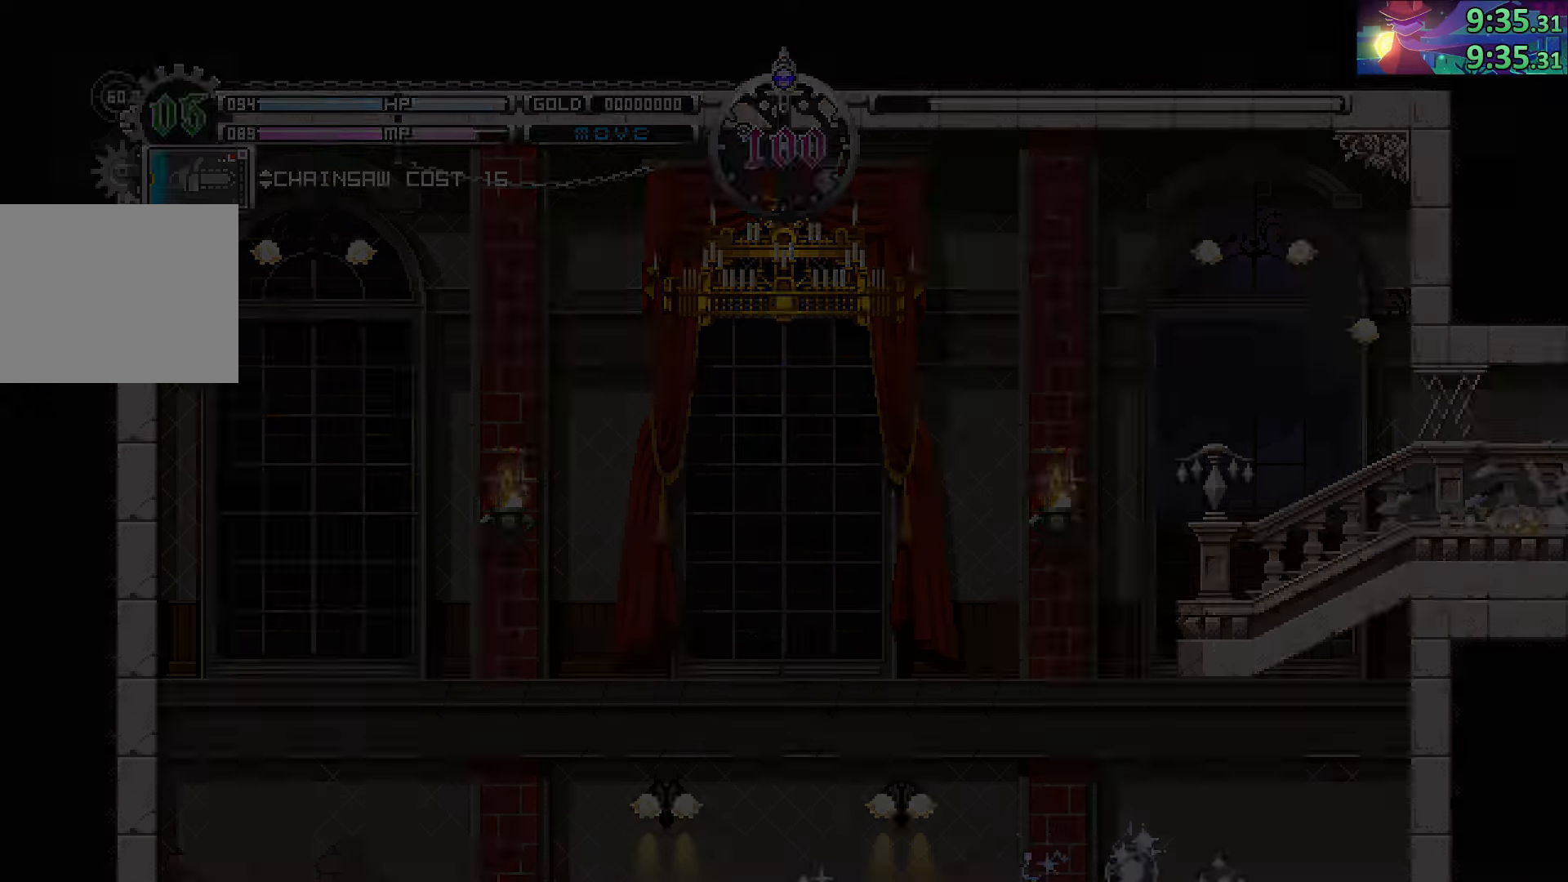
{"buttons": ["CIRCLE"], "left_stick": "down-right", "right_stick": "center", "events": [[166, "CIRCLE", "up"], [316, "CIRCLE", "down"]]}
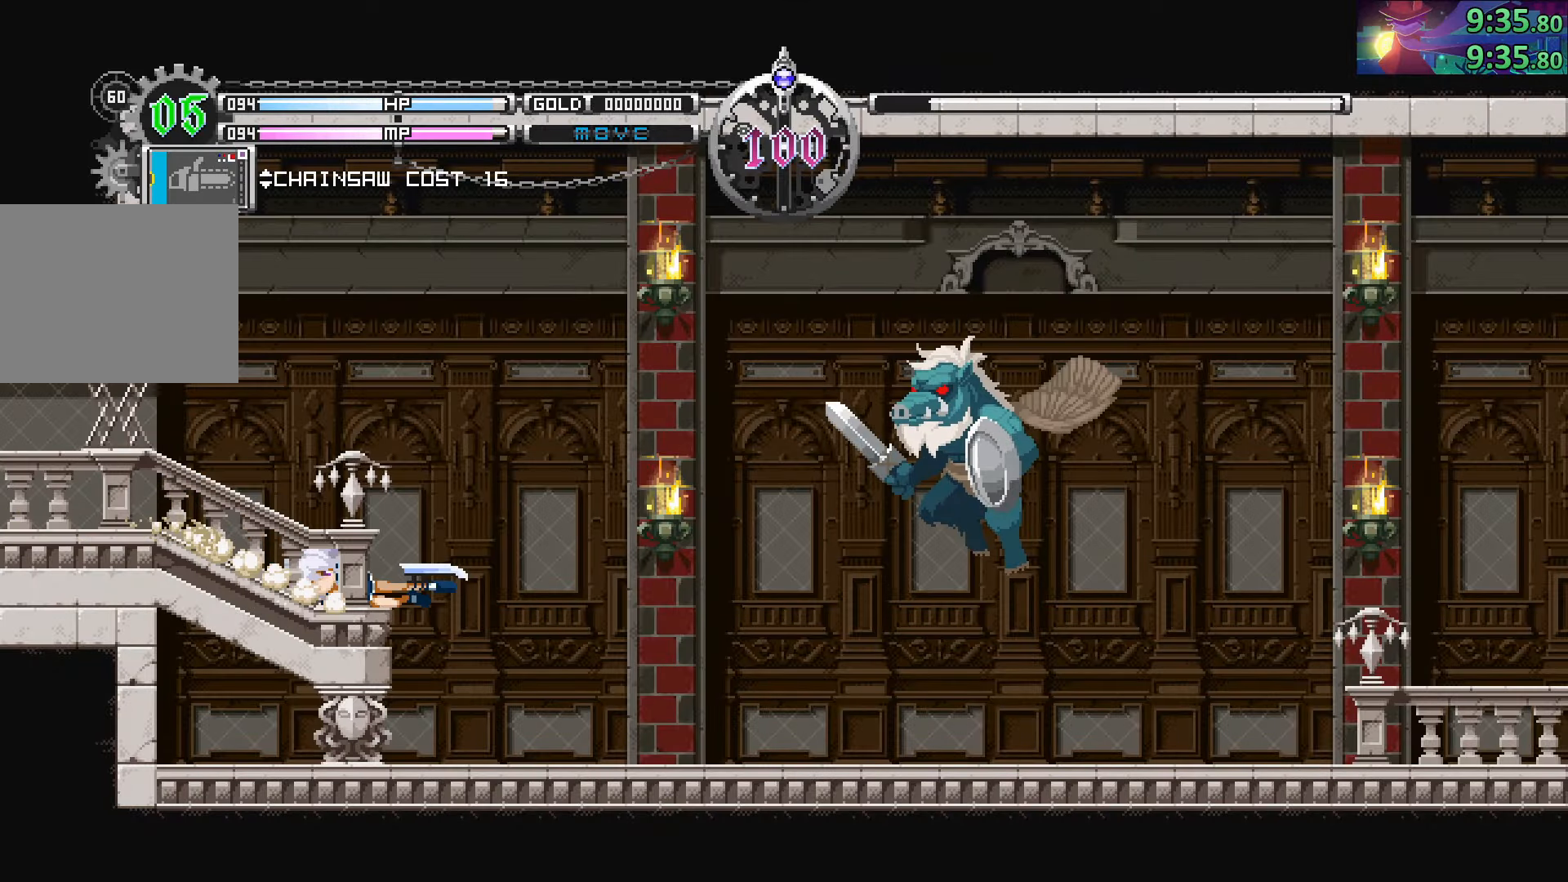
{"buttons": ["CIRCLE"], "left_stick": "down-right", "right_stick": "center", "events": [[50, "CIRCLE", "up"], [316, "CIRCLE", "down"]]}
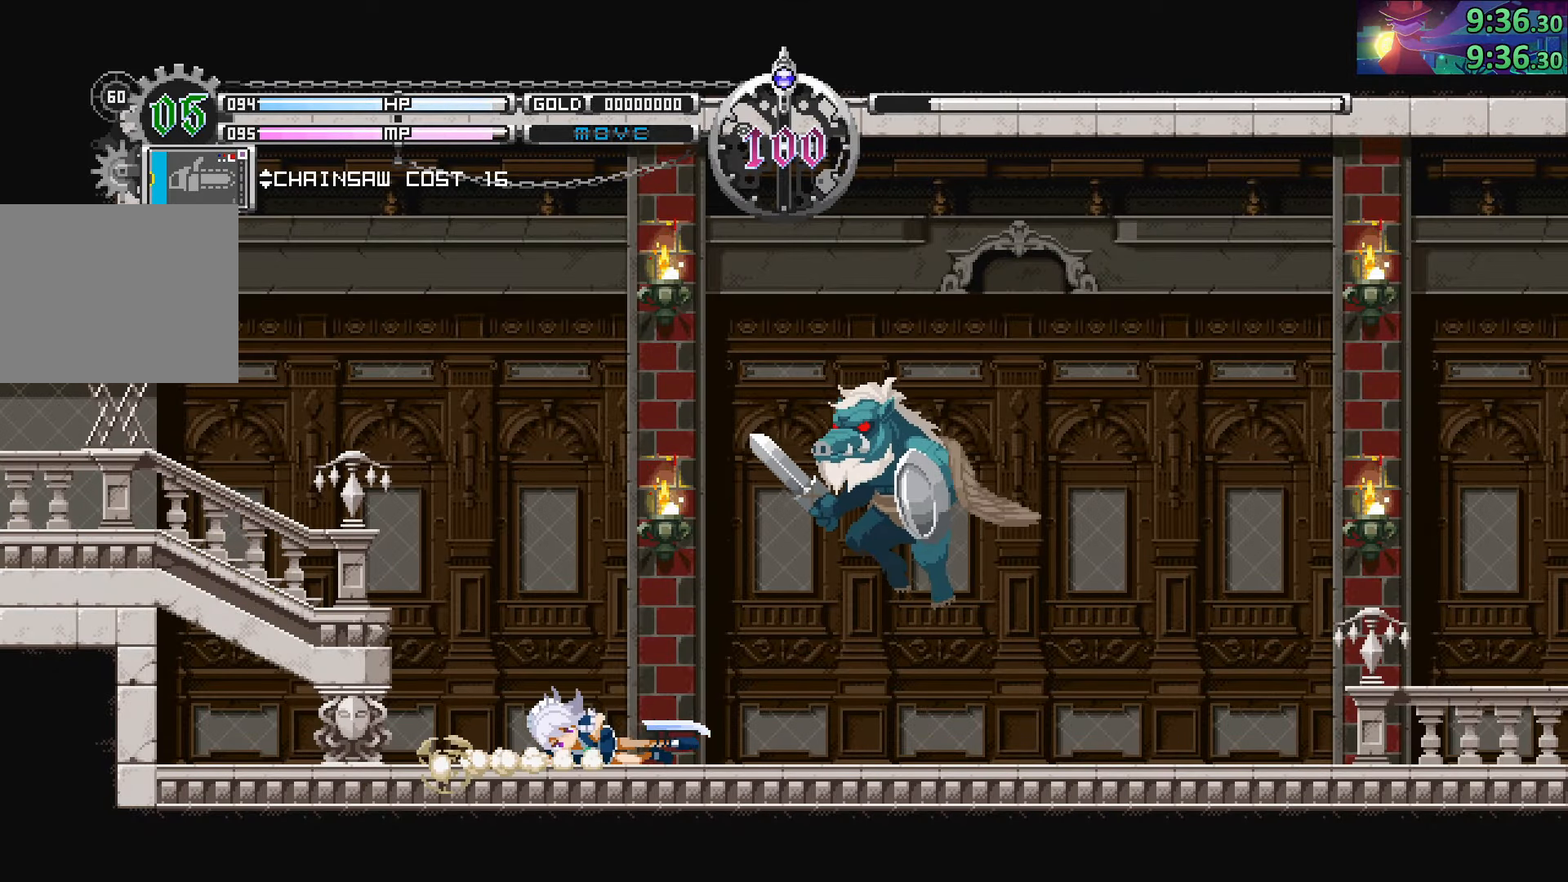
{"buttons": ["CIRCLE"], "left_stick": "down-right", "right_stick": "center", "events": [[66, "CIRCLE", "up"], [266, "CIRCLE", "down"]]}
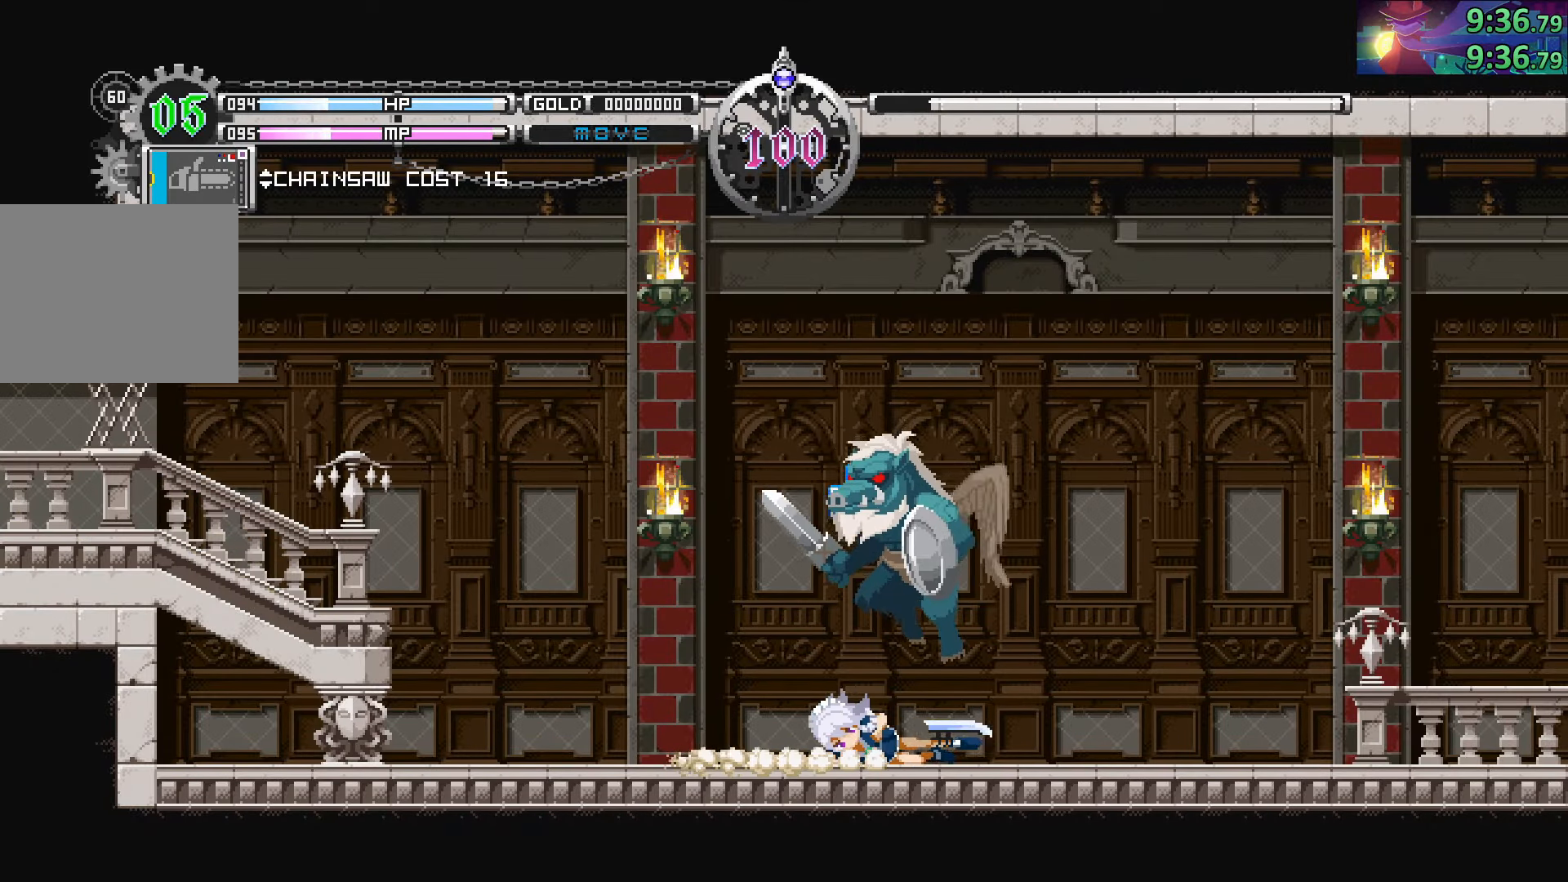
{"buttons": [], "left_stick": "down-right", "right_stick": "center", "events": [[33, "CIRCLE", "up"], [150, "CIRCLE", "down"], [450, "CIRCLE", "up"]]}
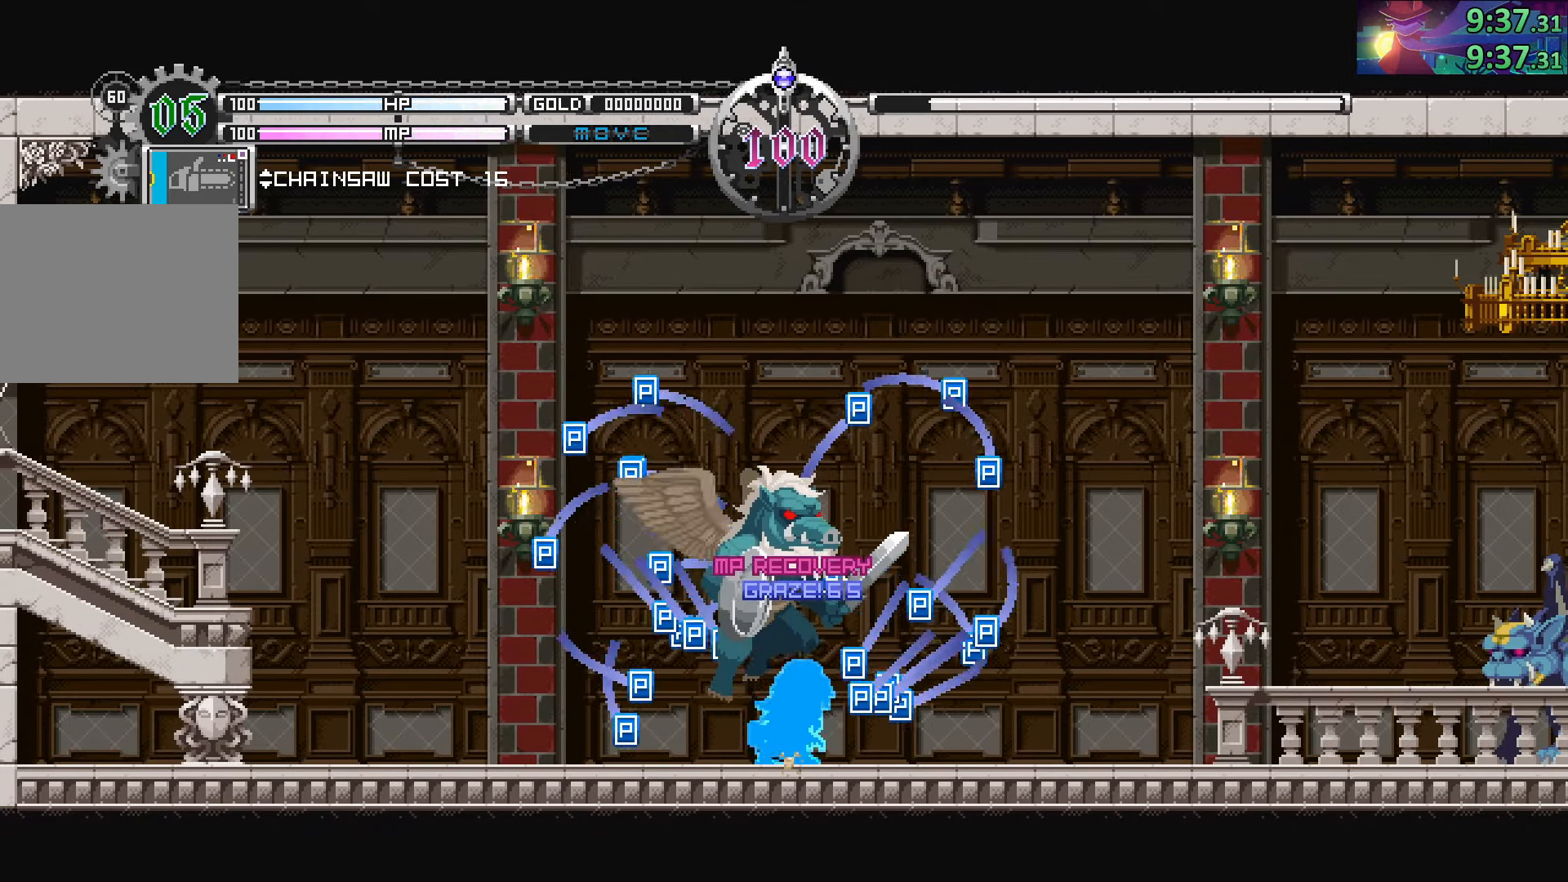
{"buttons": ["CIRCLE"], "left_stick": "down-right", "right_stick": "center", "events": [[16, "CIRCLE", "down"], [266, "CIRCLE", "up"], [483, "CIRCLE", "down"]]}
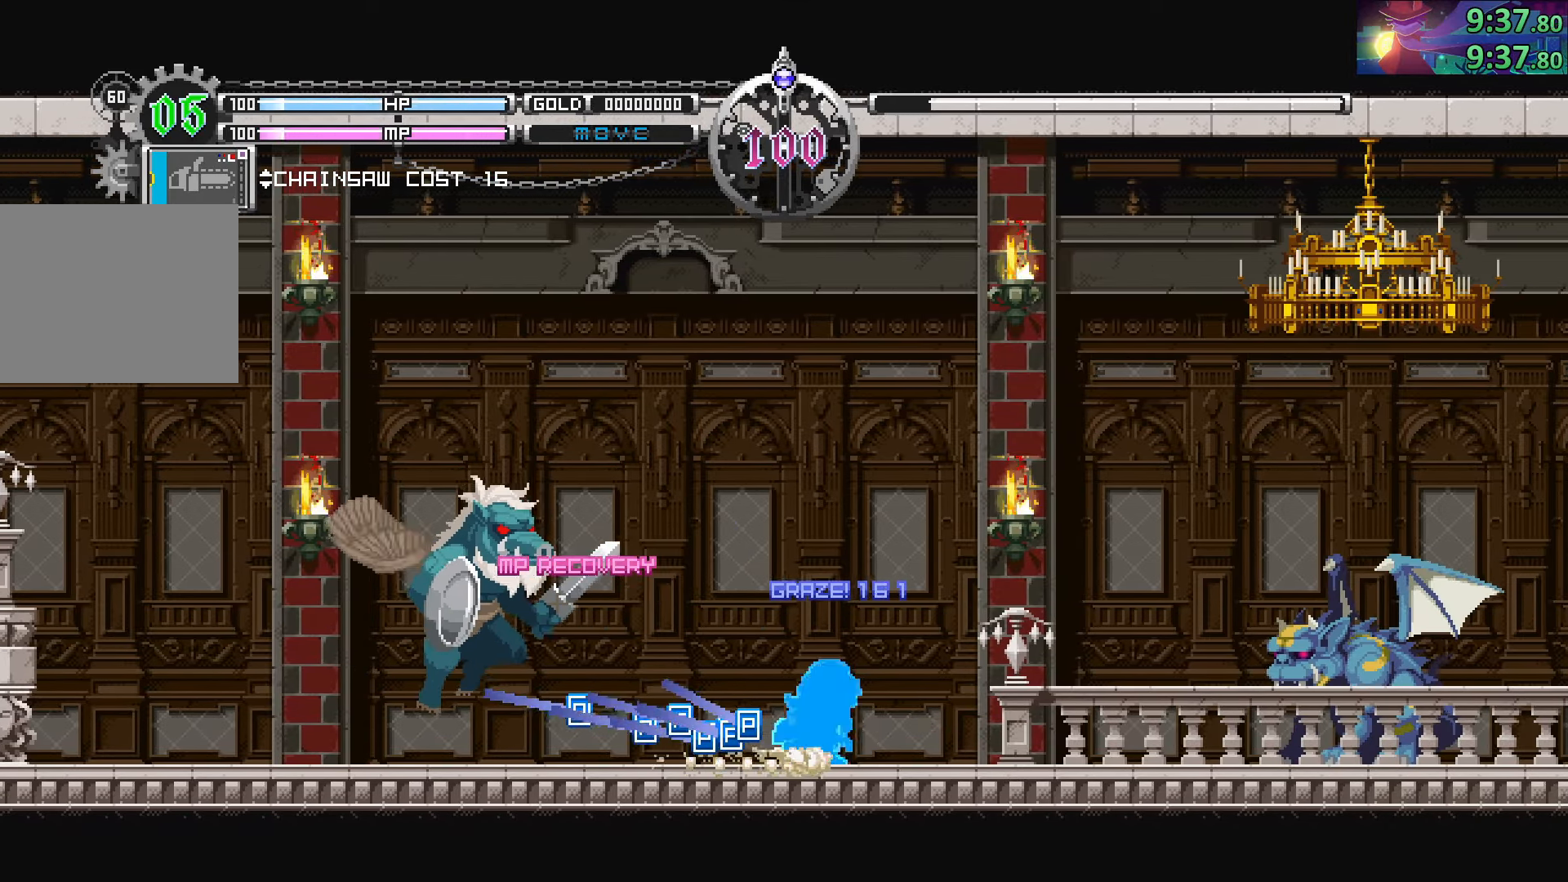
{"buttons": ["CIRCLE"], "left_stick": "down-right", "right_stick": "center", "events": [[166, "left_stick", "center"], [233, "CIRCLE", "up"], [333, "left_stick", "down-right"], [450, "CIRCLE", "down"]]}
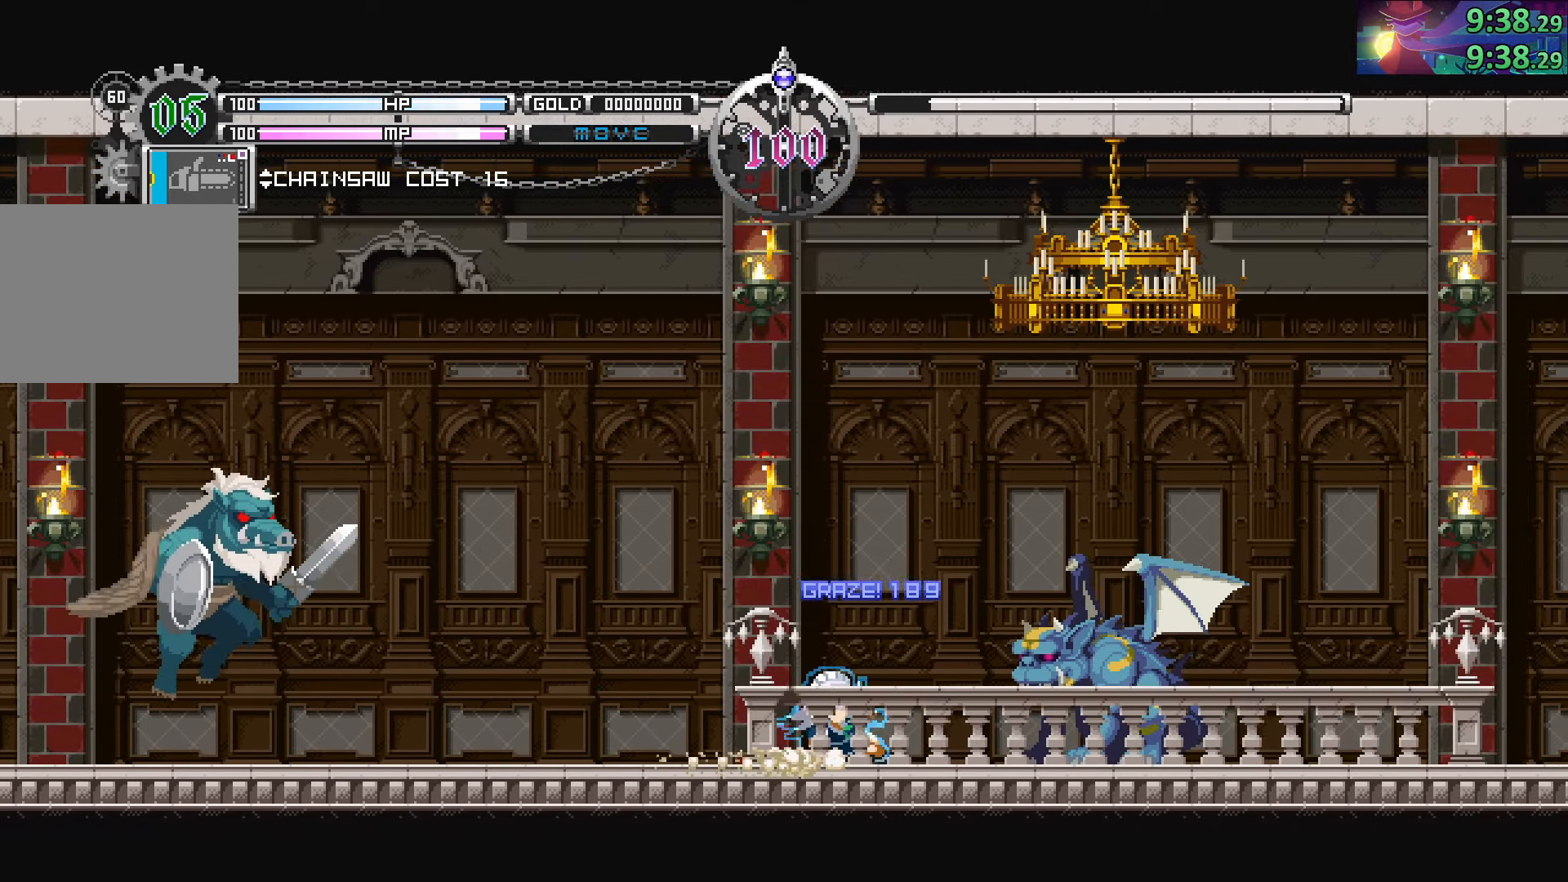
{"buttons": [], "left_stick": "center", "right_stick": "center", "events": [[50, "CIRCLE", "up"], [50, "left_stick", "down"], [133, "SQUARE", "down"], [217, "left_stick", "center"], [267, "SQUARE", "up"]]}
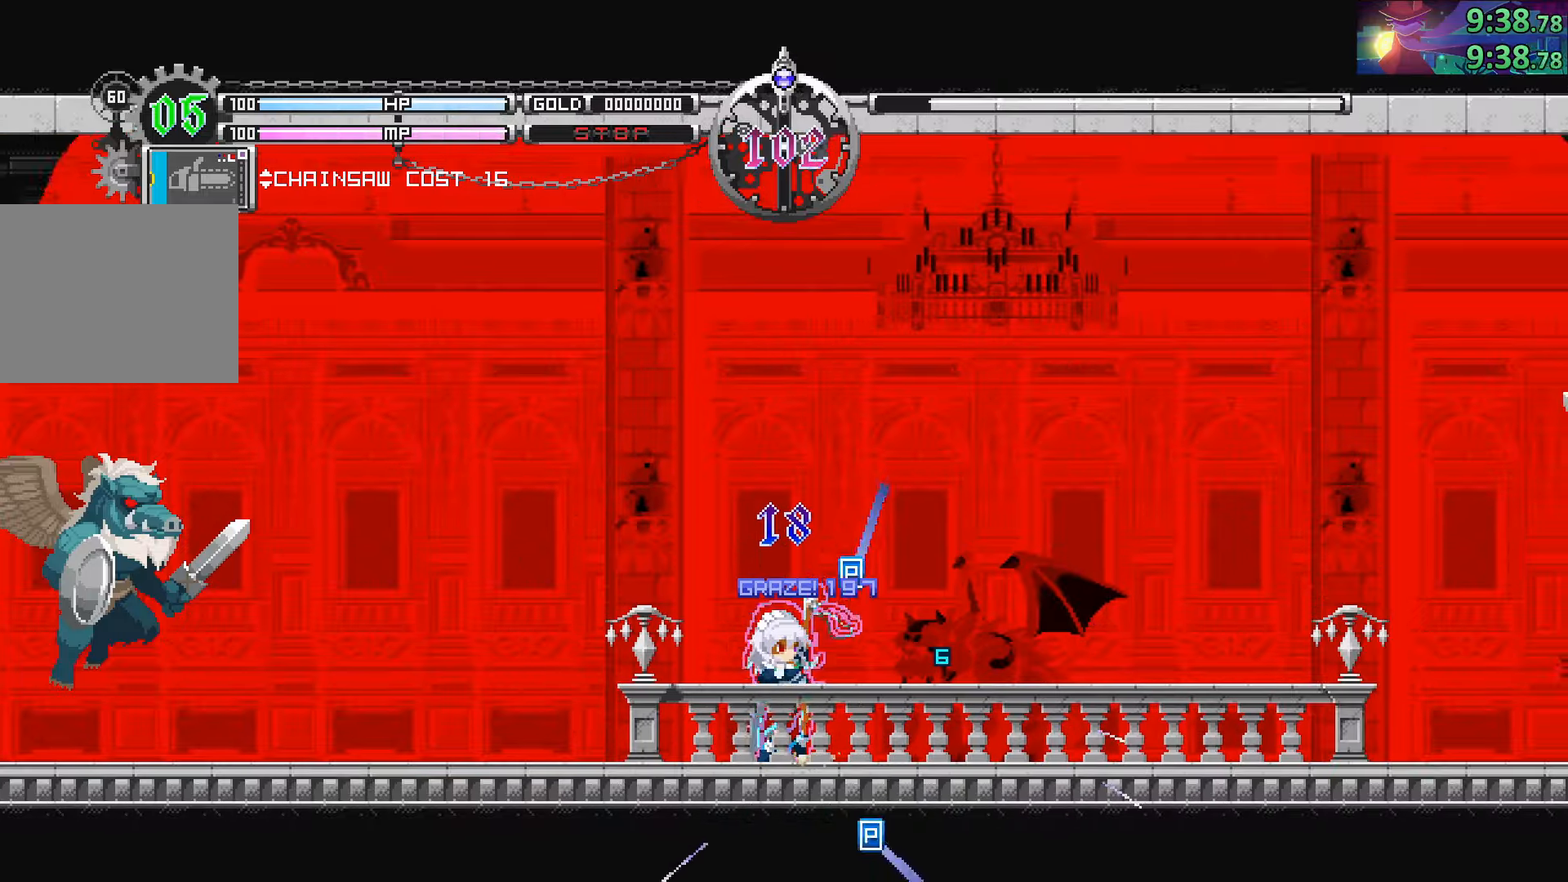
{"buttons": [], "left_stick": "center", "right_stick": "center", "events": []}